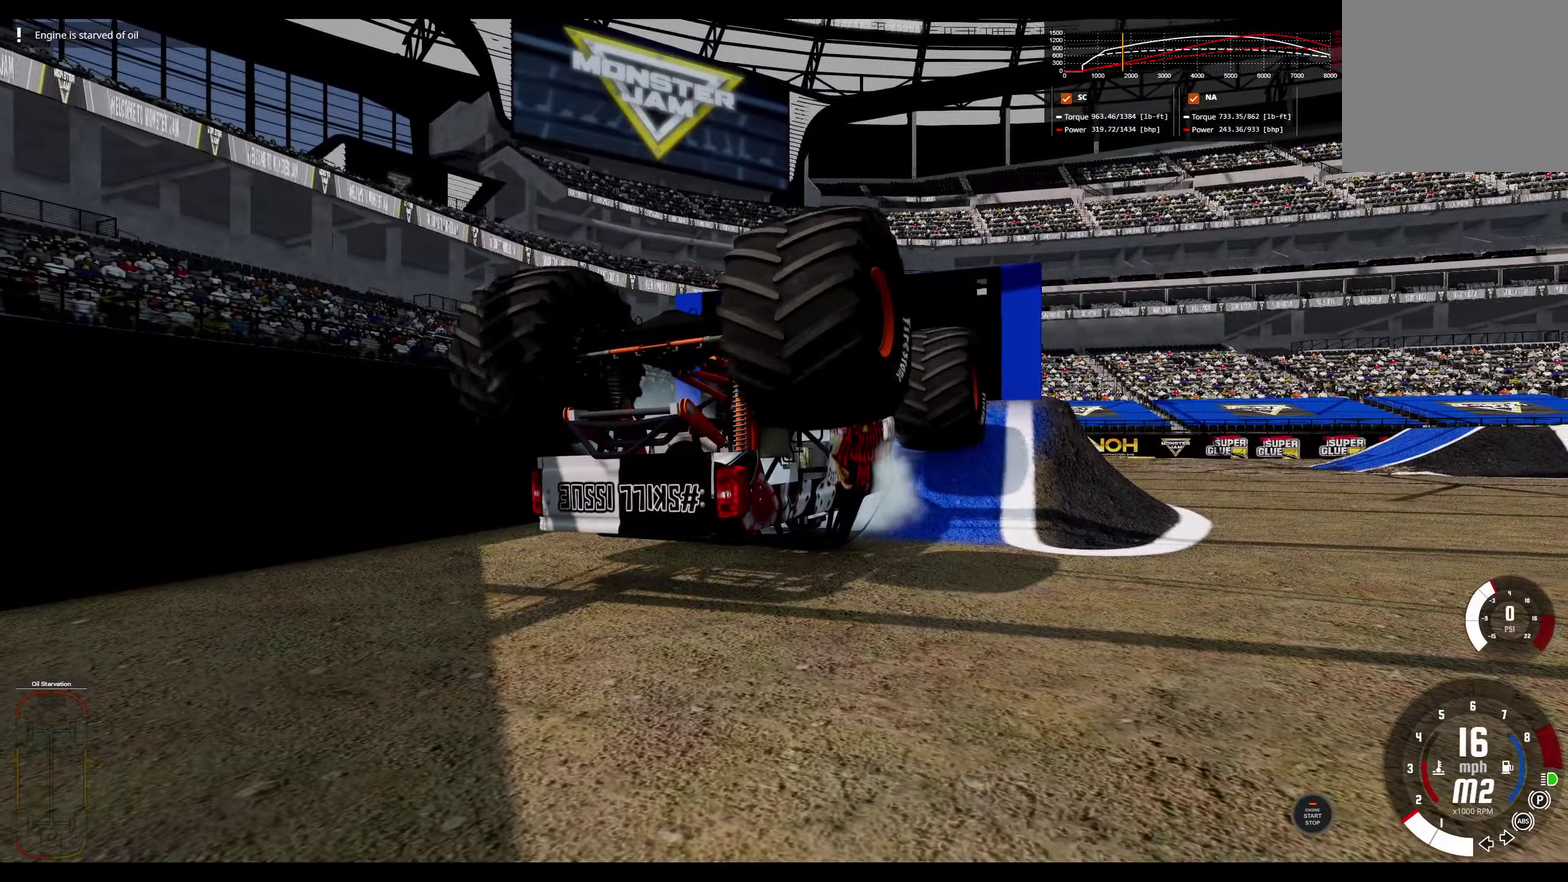
Gameplay with a controller (Xbox layout); each line is a JSON object with the inputs held at the frame after it (dt_ms = milliseconds from this image to that frame). "events" lists button and stick changes between this image and that frame as [ms after this image, input, new state], when the widget could be followed in between. Not read: R2.
{"dt_ms": 700, "buttons": [], "left_stick": "center", "right_stick": "center", "events": [[300, "DPAD_RIGHT", "down"], [417, "DPAD_RIGHT", "up"]]}
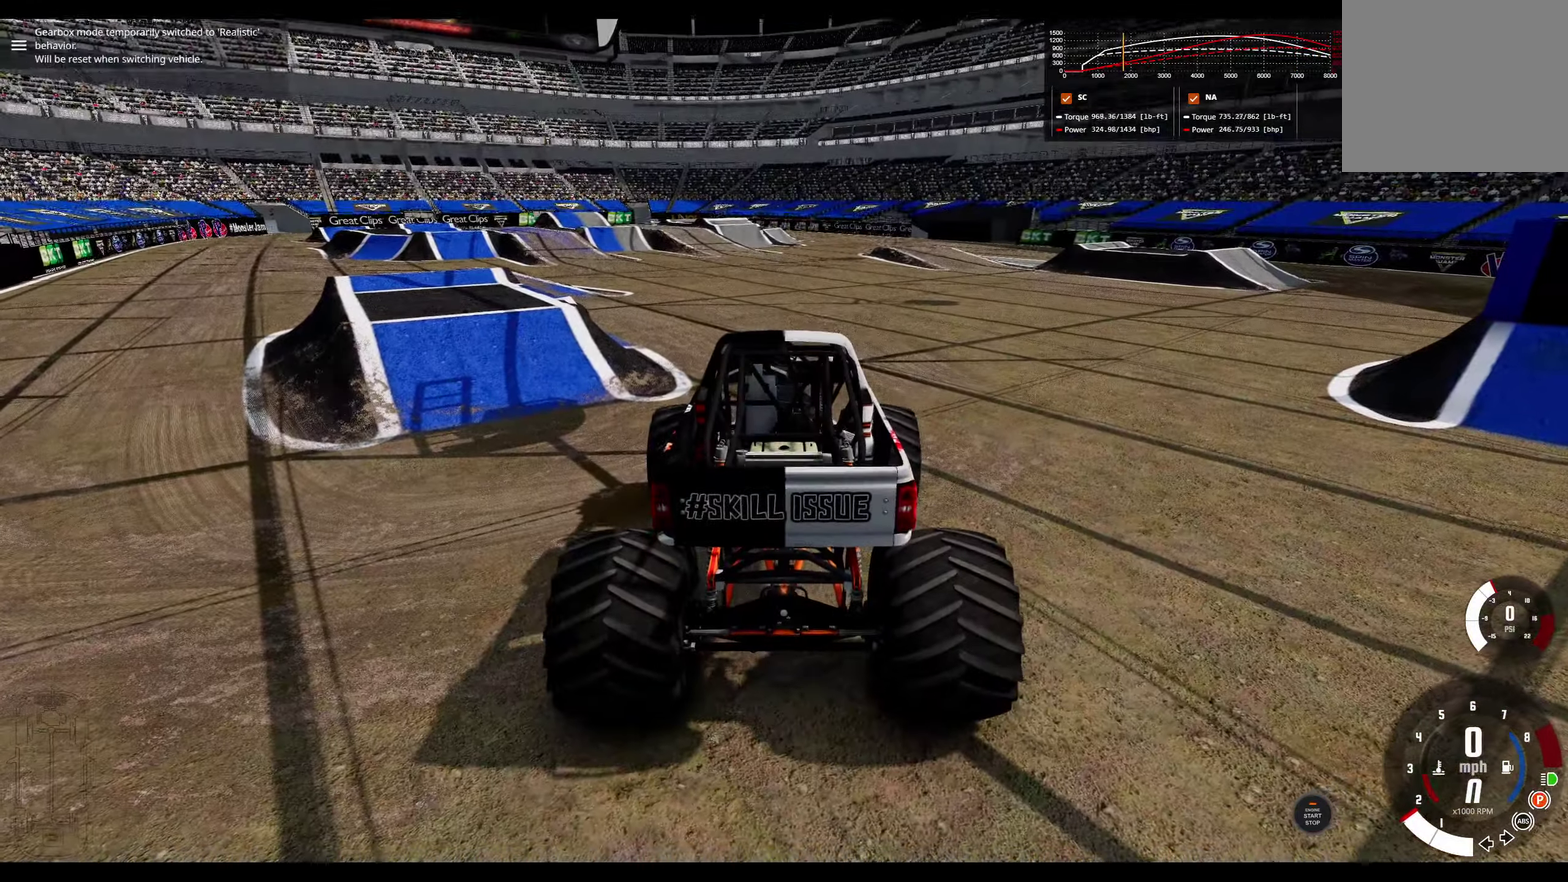
{"dt_ms": 400, "buttons": [], "left_stick": "center", "right_stick": "center", "events": []}
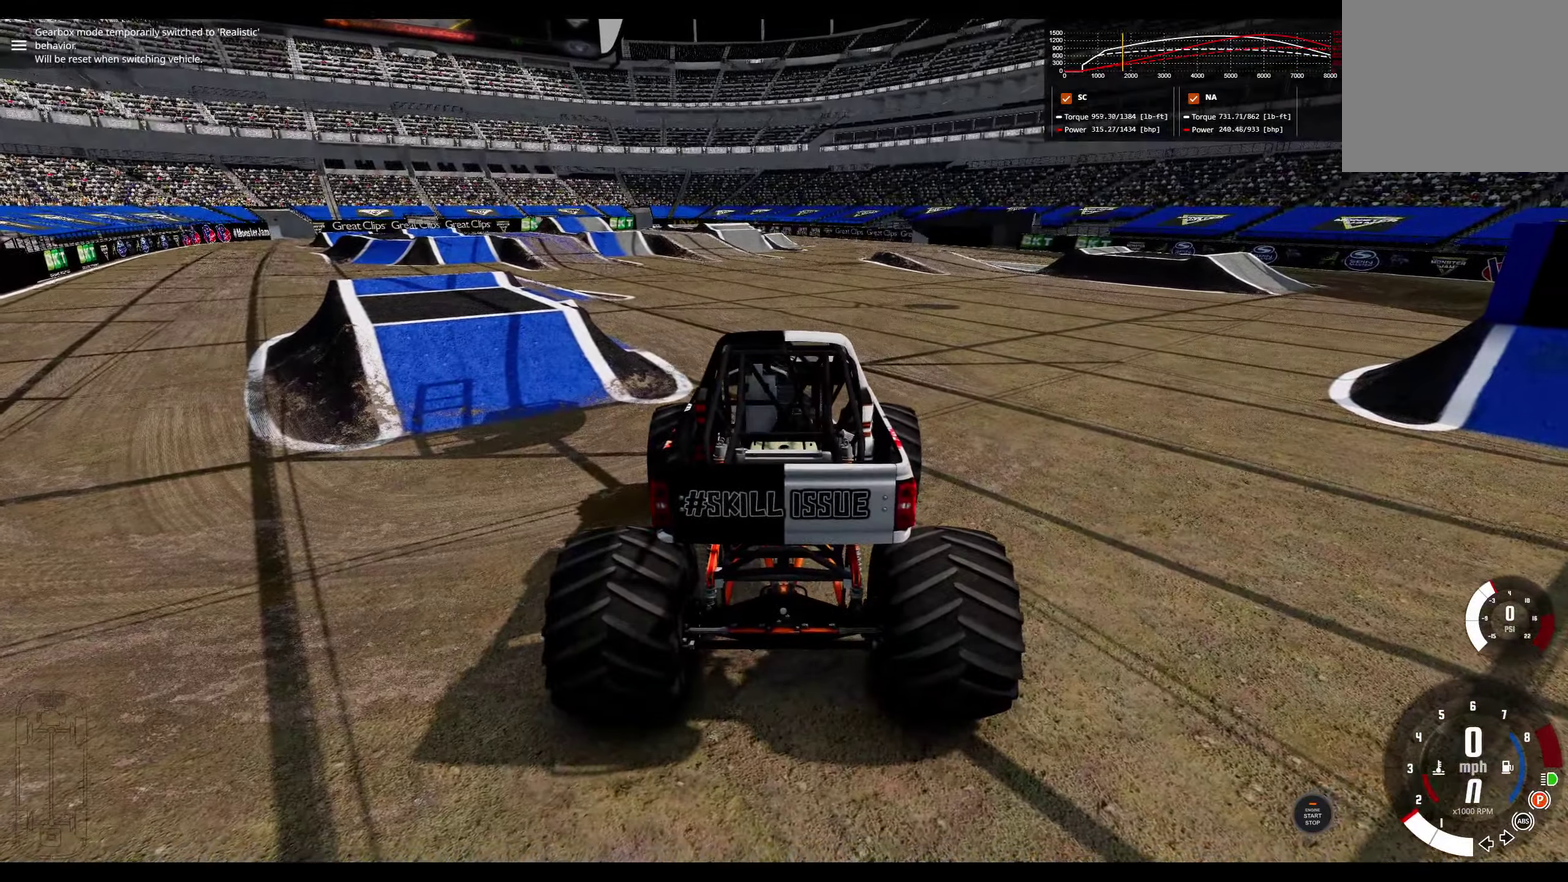
{"dt_ms": 400, "buttons": [], "left_stick": "left", "right_stick": "center", "events": [[17, "A", "down"], [134, "A", "up"], [300, "left_stick", "left"]]}
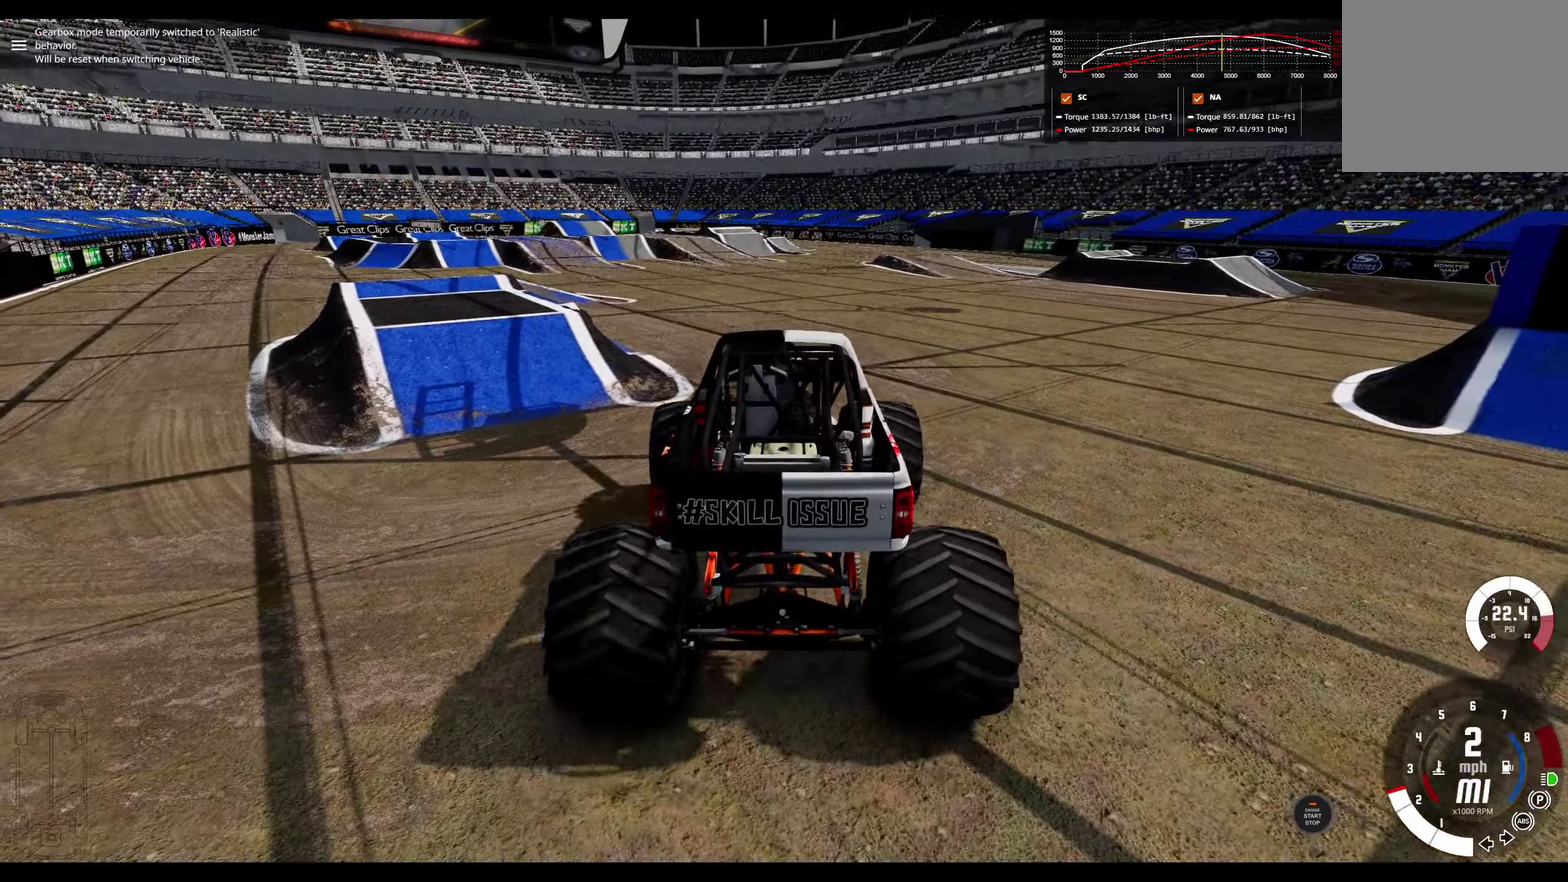
{"dt_ms": 800, "buttons": [], "left_stick": "left", "right_stick": "right", "events": [[483, "A", "down"], [600, "A", "up"], [800, "right_stick", "right"]]}
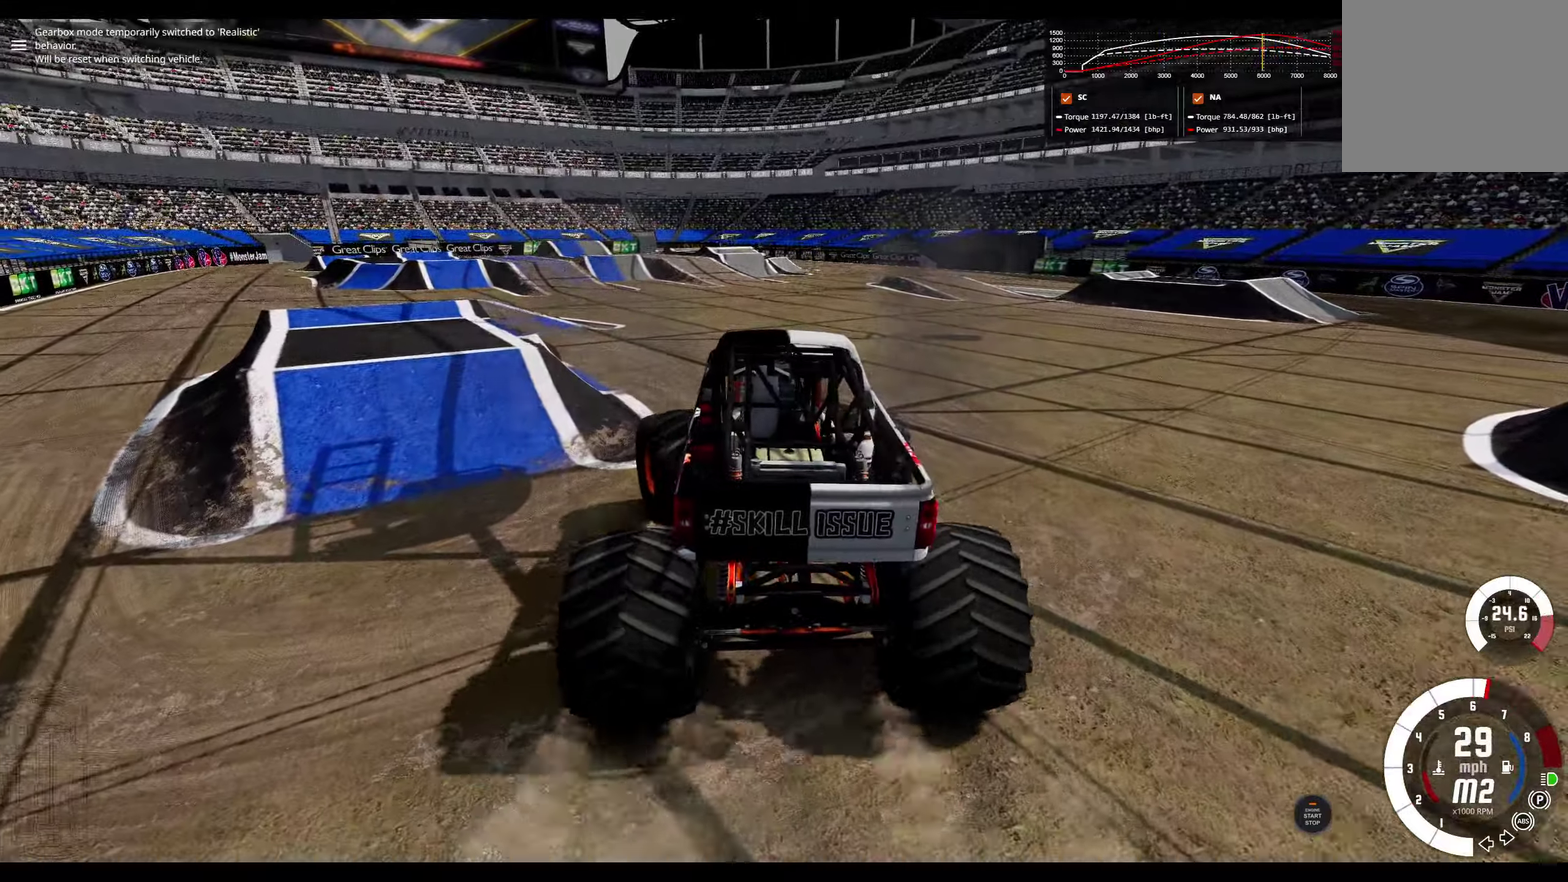
{"dt_ms": 300, "buttons": [], "left_stick": "left", "right_stick": "center", "events": [[266, "right_stick", "center"]]}
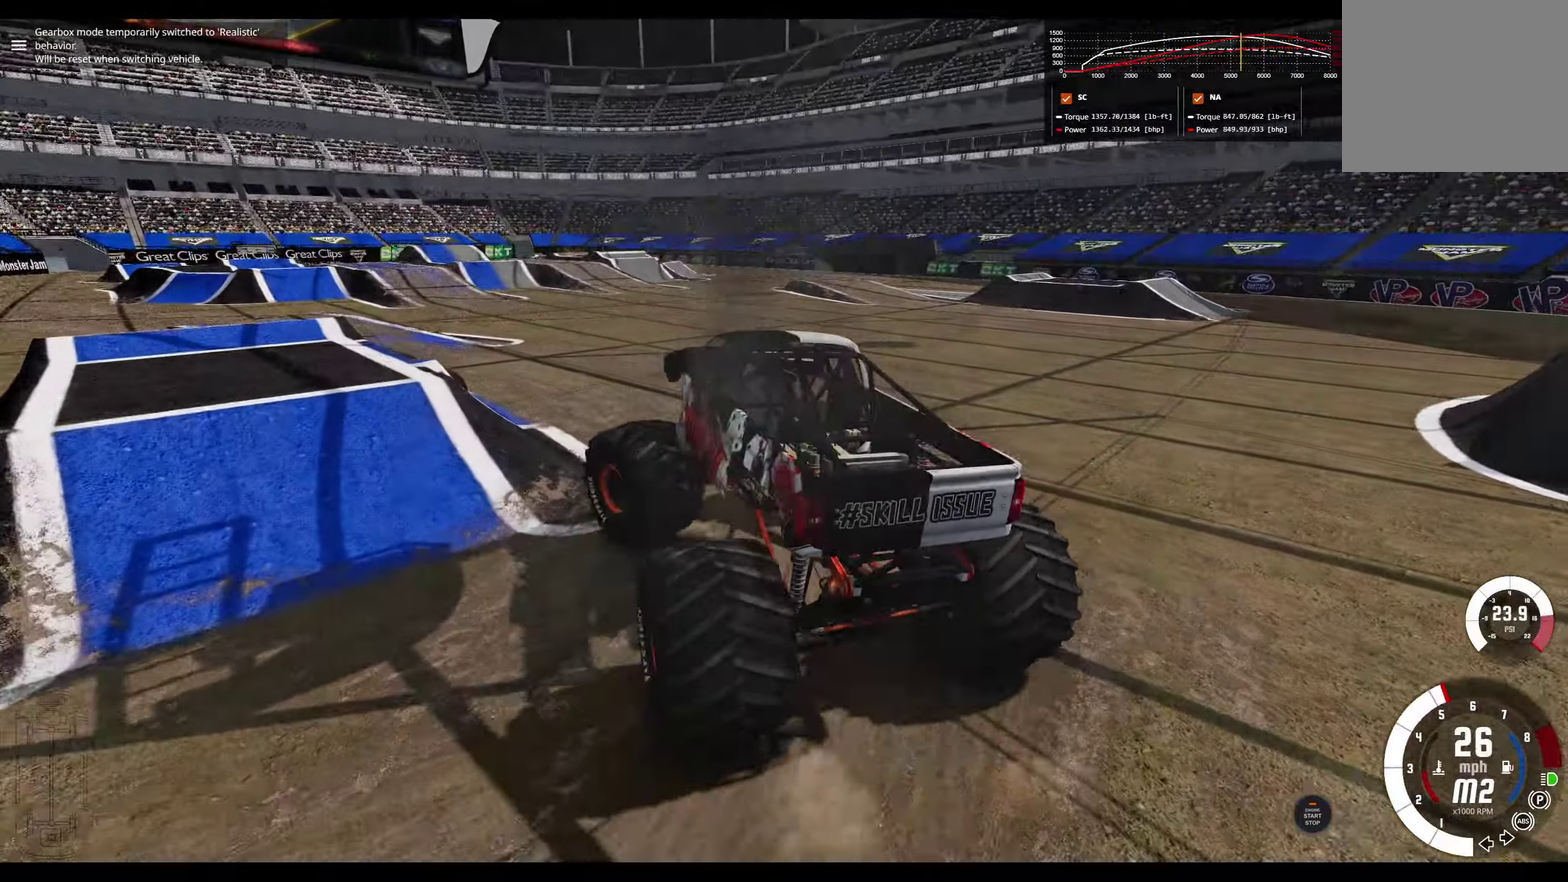
{"dt_ms": 500, "buttons": ["R3"], "left_stick": "center", "right_stick": "center", "events": [[83, "left_stick", "center"], [416, "R3", "down"]]}
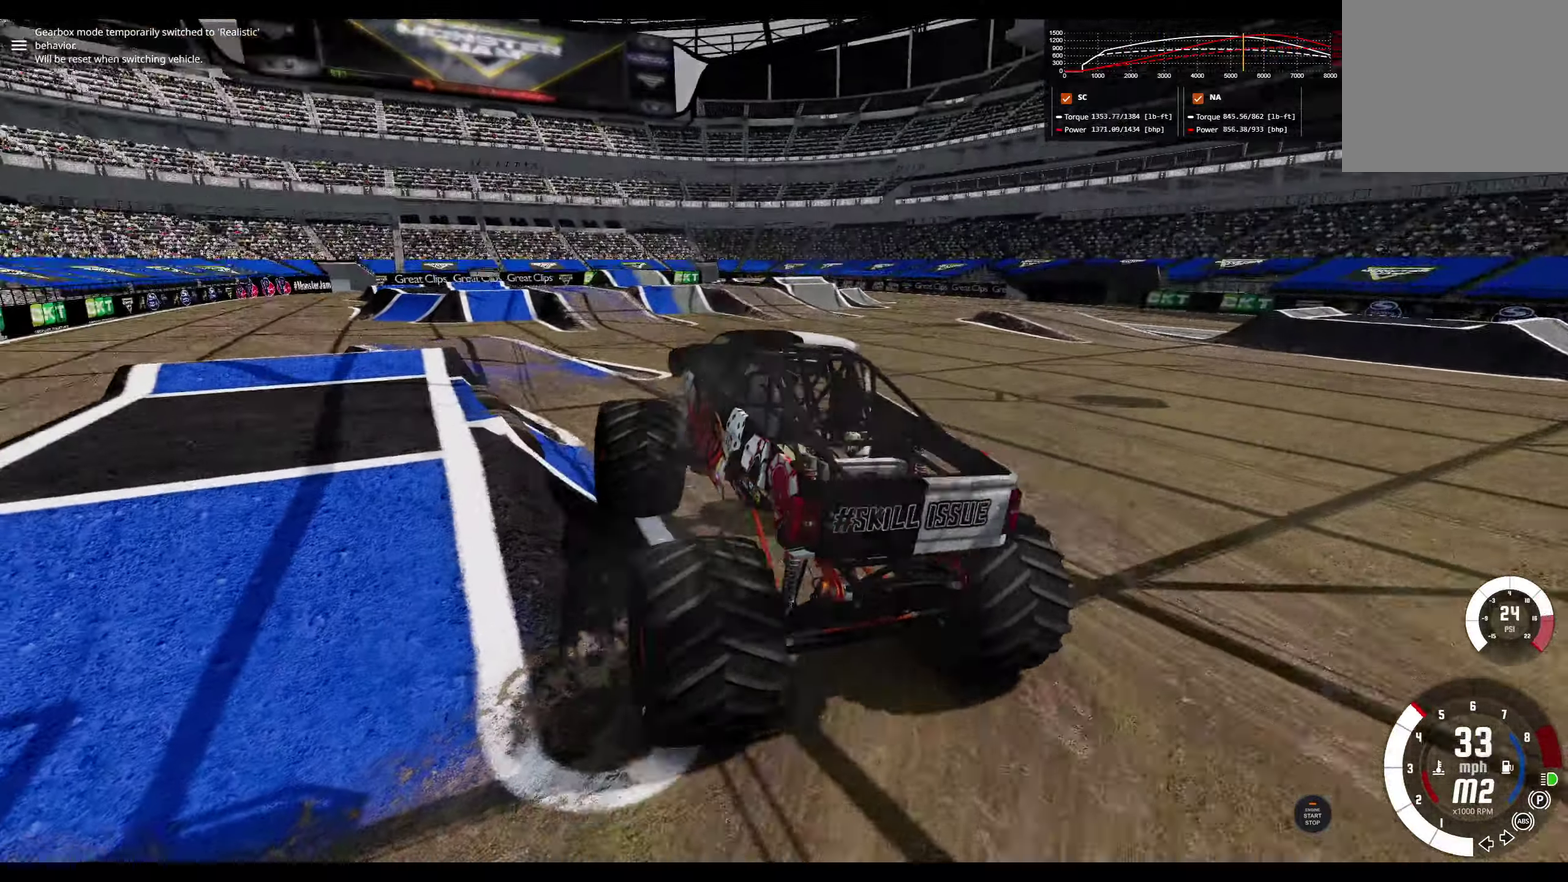
{"dt_ms": 500, "buttons": [], "left_stick": "left", "right_stick": "center", "events": [[33, "R3", "up"], [316, "left_stick", "left"]]}
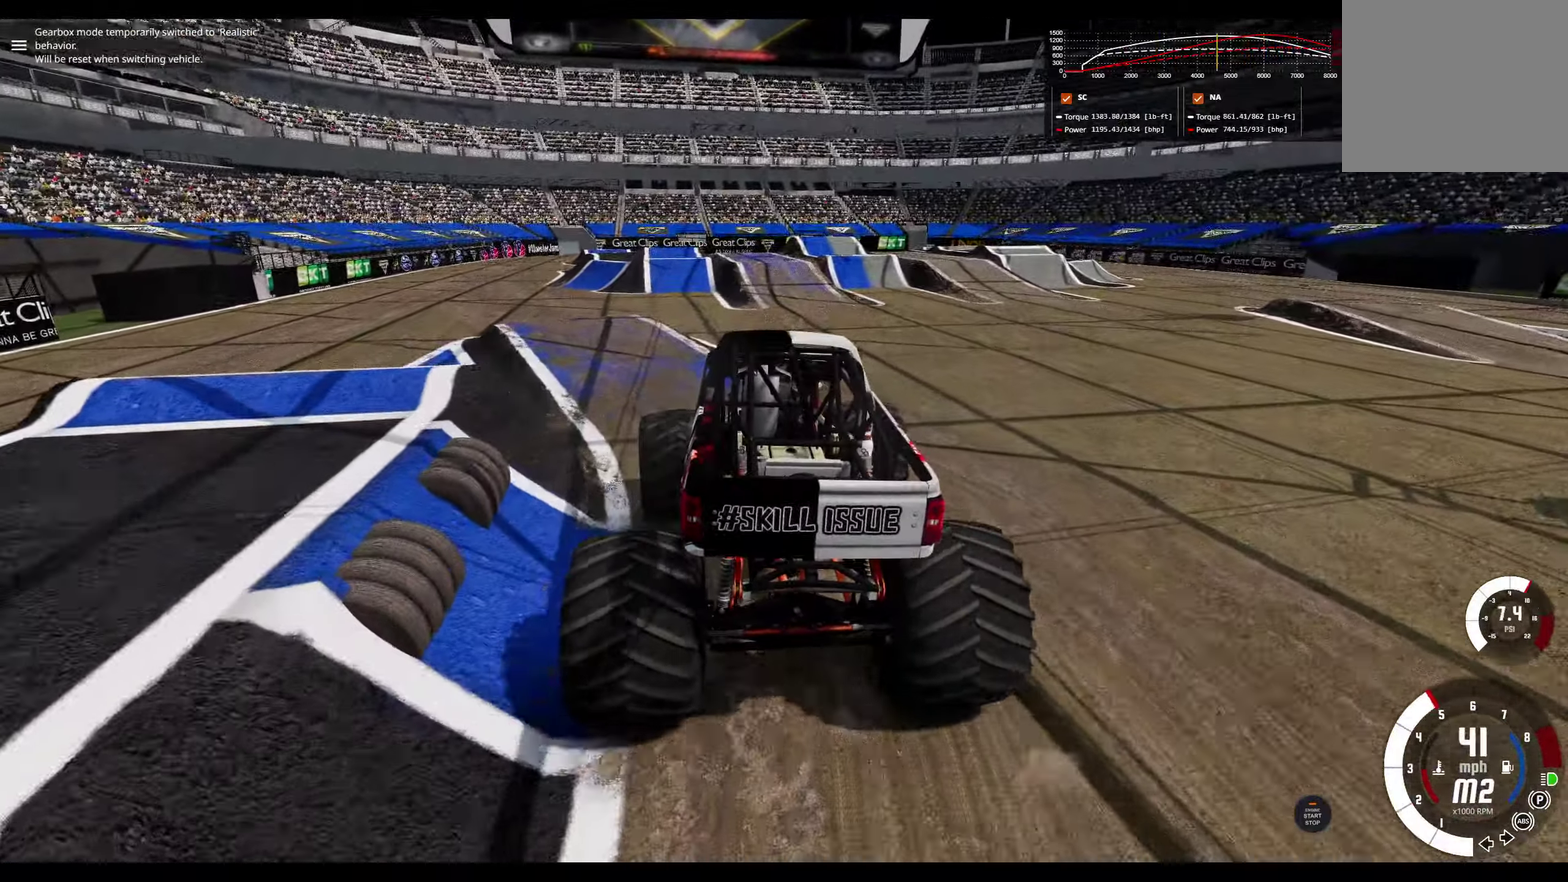
{"dt_ms": 300, "buttons": [], "left_stick": "center", "right_stick": "center", "events": [[166, "left_stick", "center"]]}
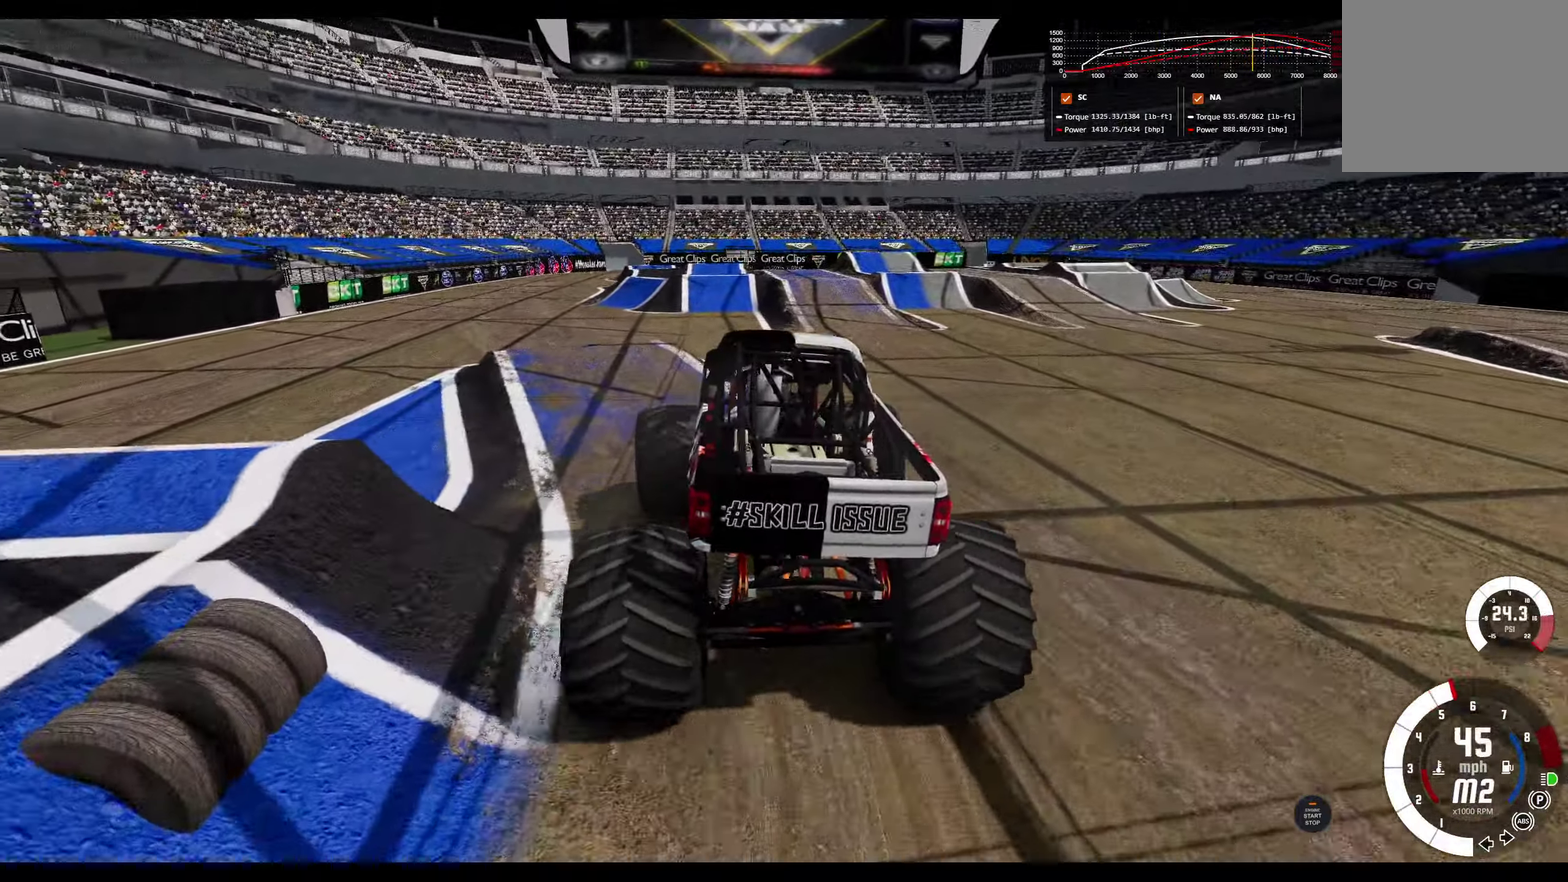
{"dt_ms": 800, "buttons": [], "left_stick": "left", "right_stick": "center", "events": [[333, "left_stick", "right"], [483, "left_stick", "center"], [666, "left_stick", "left"]]}
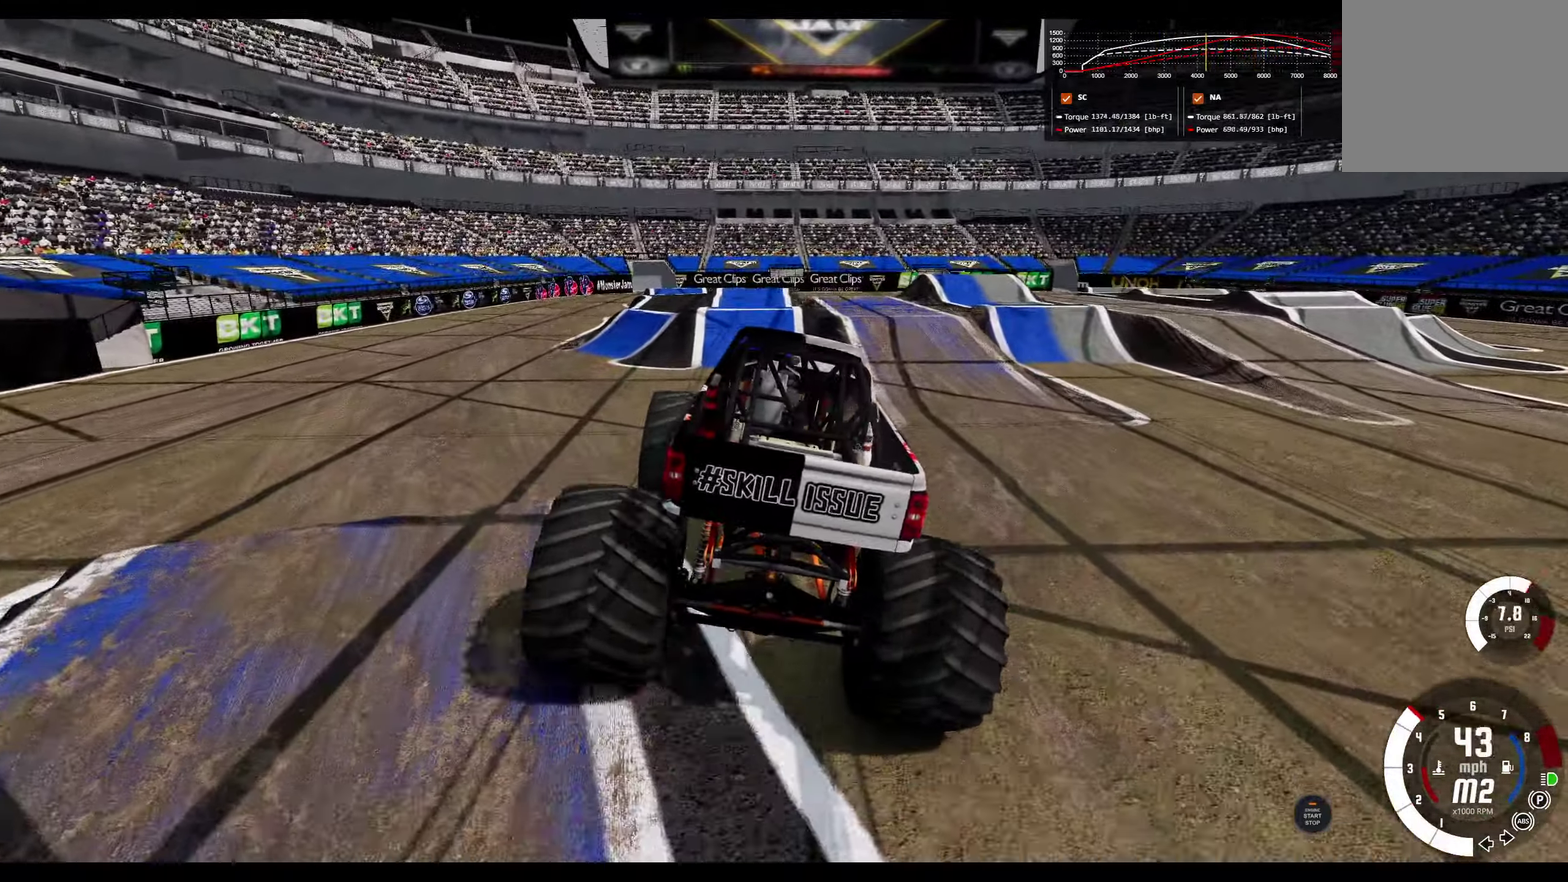
{"dt_ms": 400, "buttons": [], "left_stick": "right", "right_stick": "center", "events": [[183, "left_stick", "center"], [366, "left_stick", "right"]]}
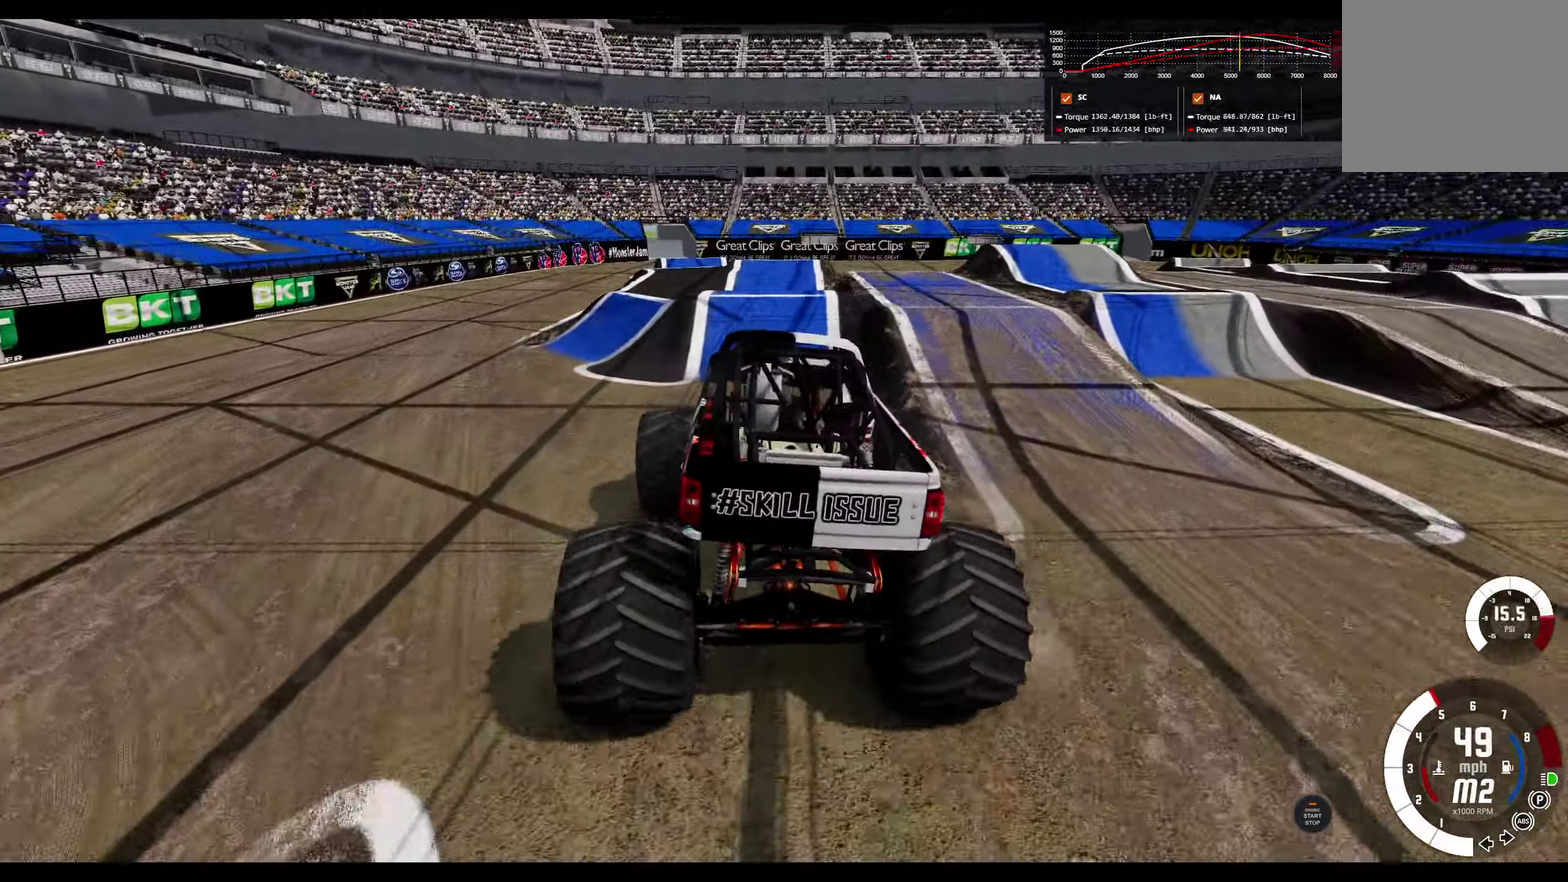
{"dt_ms": 400, "buttons": [], "left_stick": "left", "right_stick": "center", "events": [[183, "L2", "down"], [266, "left_stick", "center"], [333, "L2", "up"], [333, "left_stick", "left"]]}
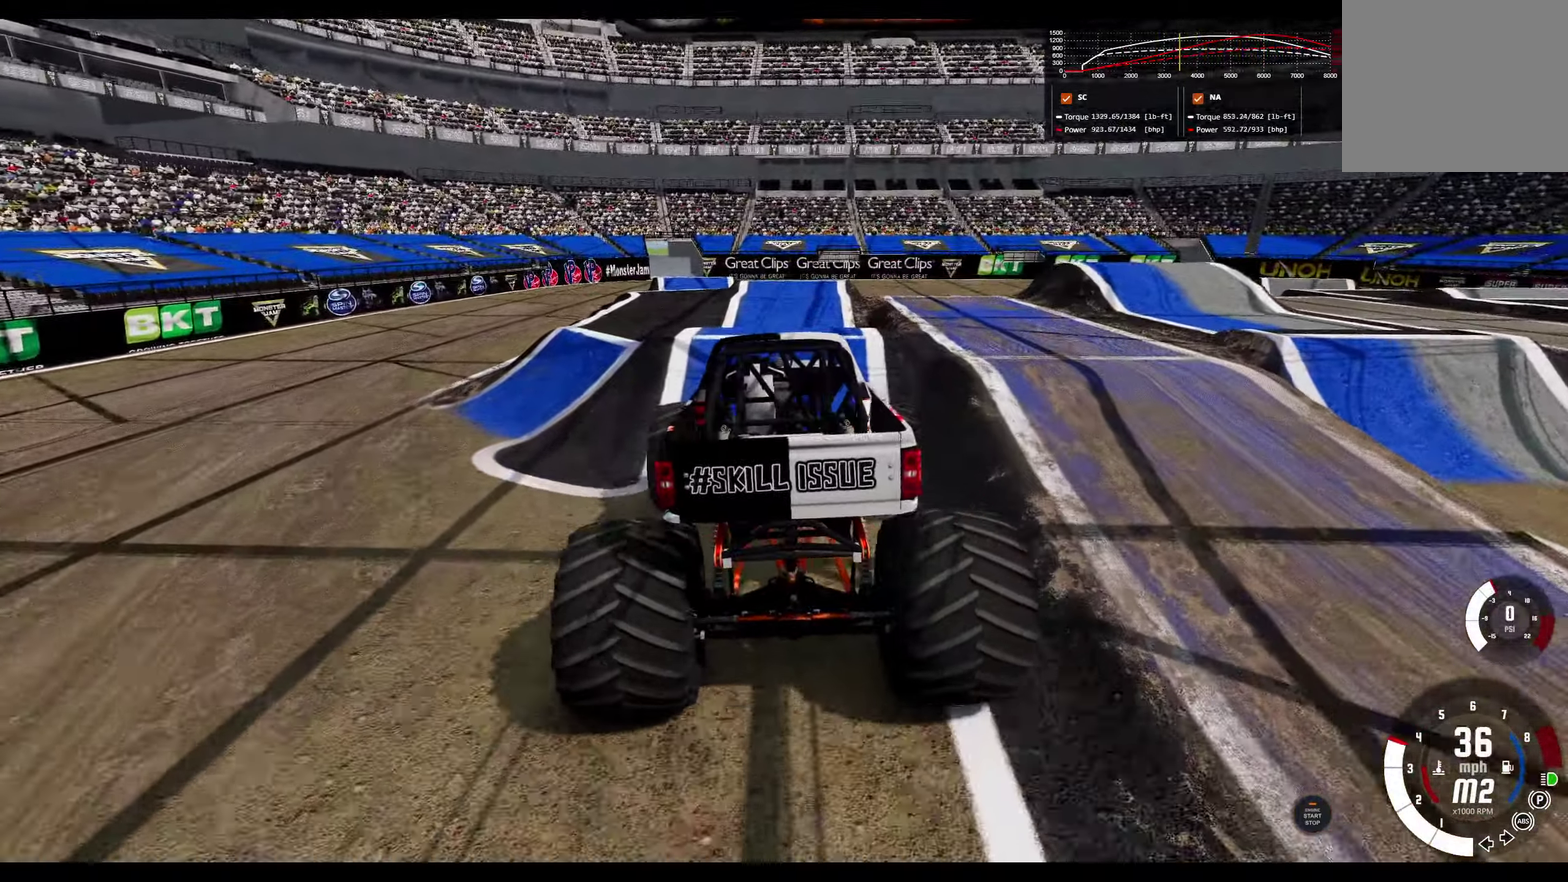
{"dt_ms": 700, "buttons": ["L2", "DPAD_LEFT"], "left_stick": "center", "right_stick": "center", "events": [[116, "left_stick", "center"], [500, "L2", "down"], [650, "DPAD_LEFT", "down"]]}
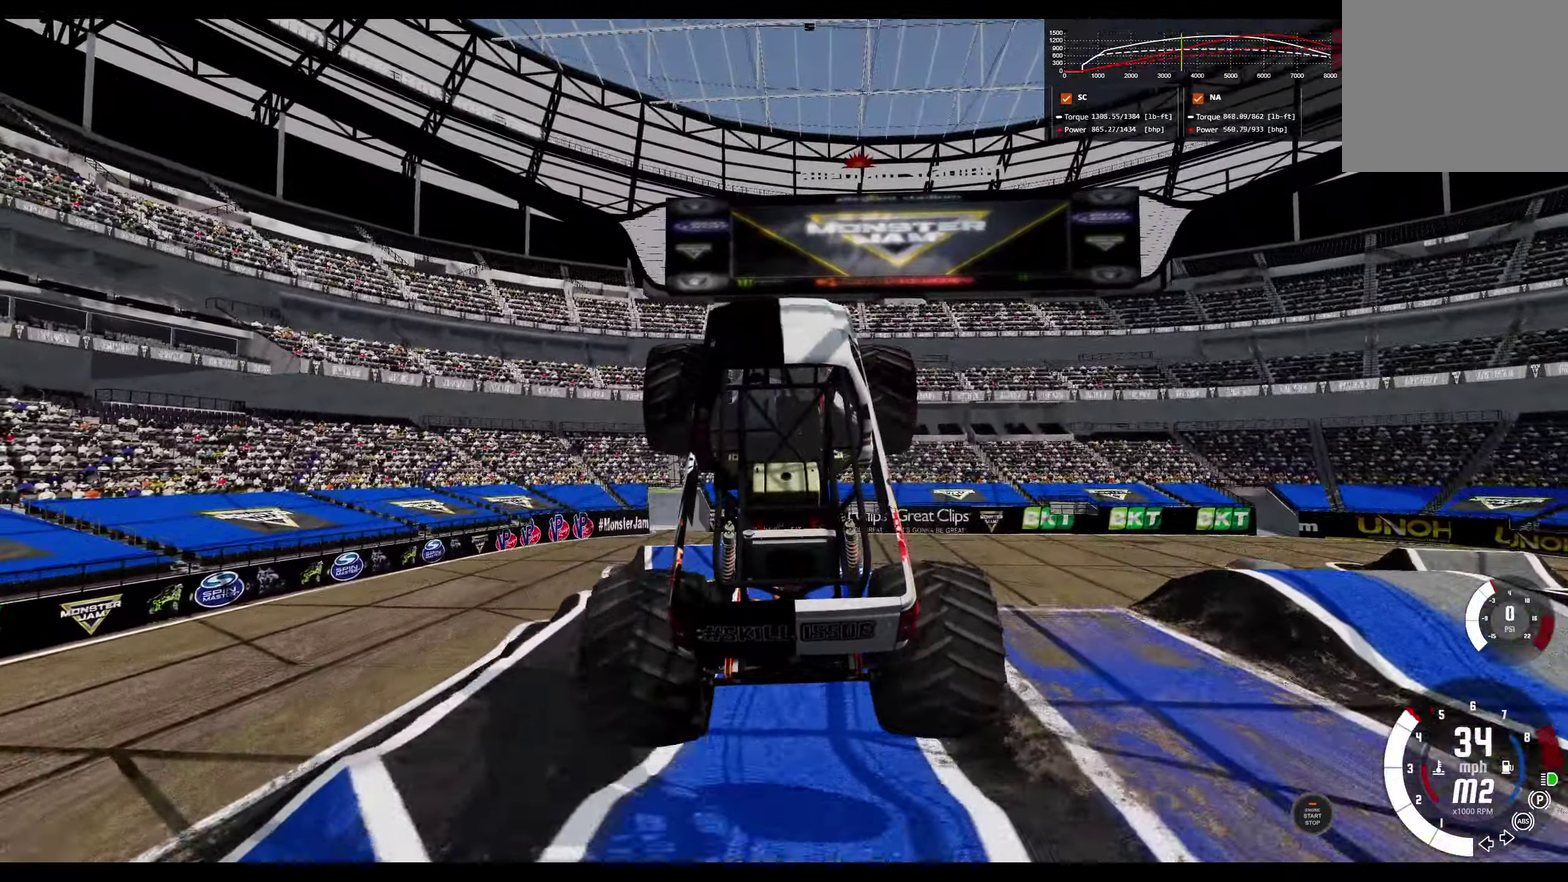
{"dt_ms": 400, "buttons": ["L2", "DPAD_LEFT"], "left_stick": "center", "right_stick": "center", "events": []}
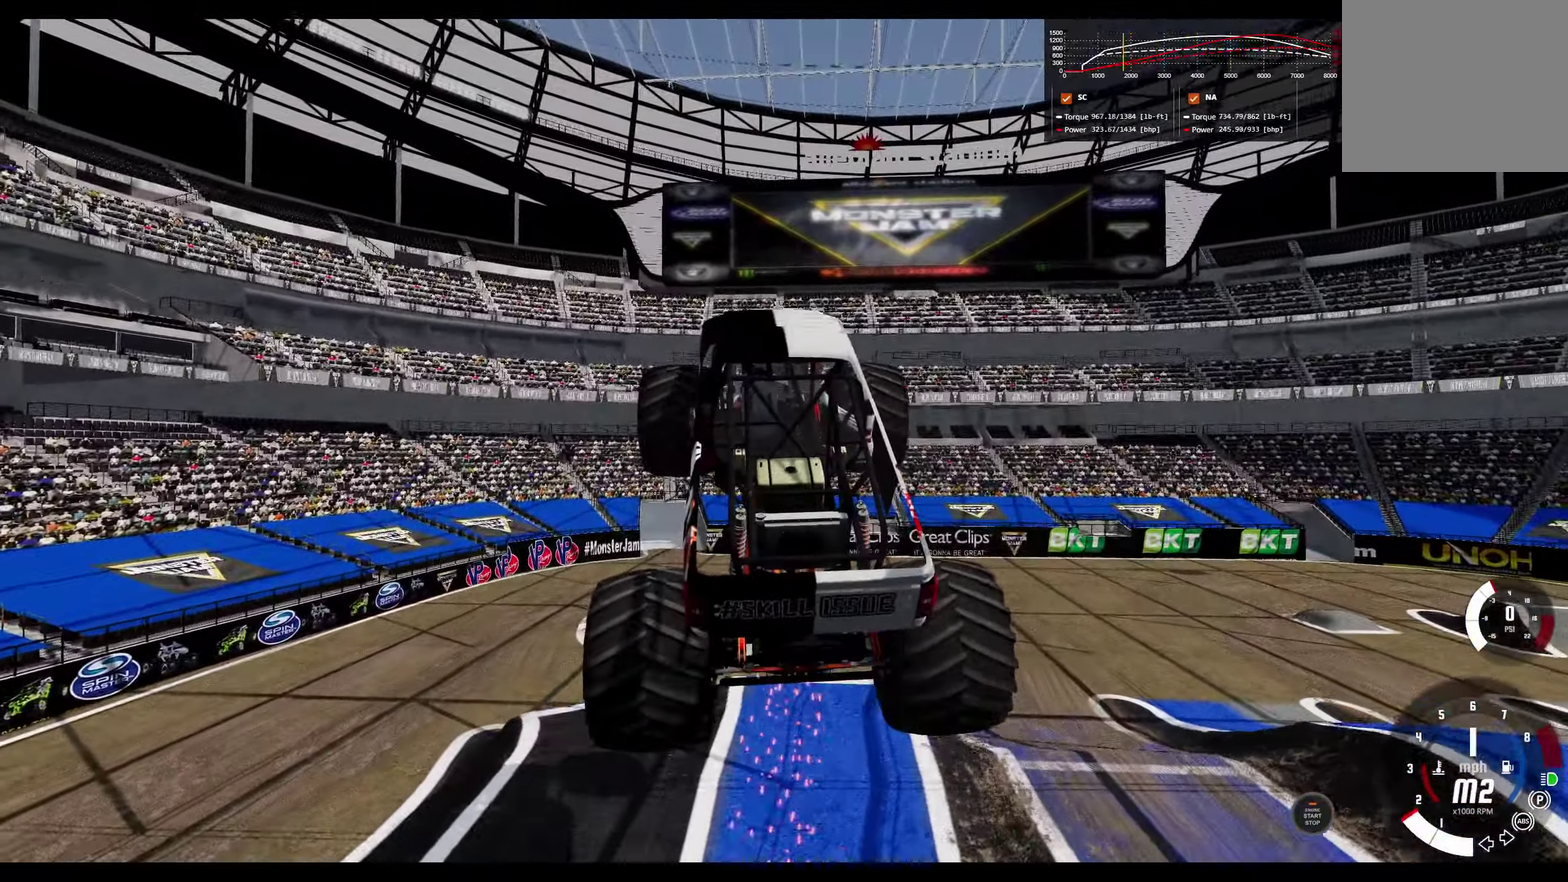
{"dt_ms": 400, "buttons": [], "left_stick": "center", "right_stick": "right", "events": [[300, "right_stick", "right"], [316, "DPAD_LEFT", "up"], [350, "L2", "up"]]}
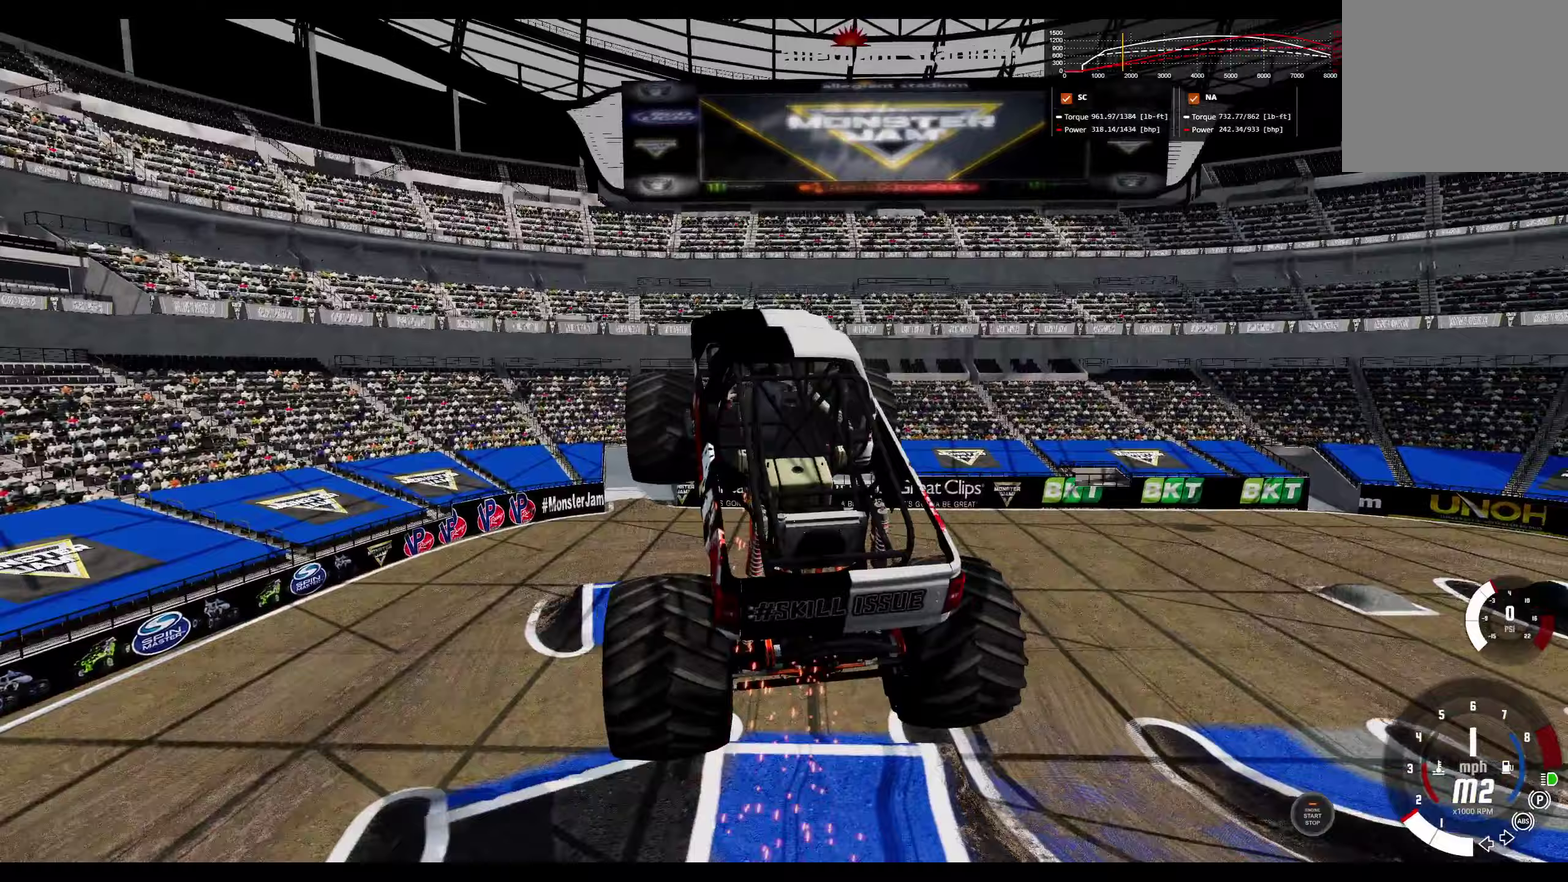
{"dt_ms": 800, "buttons": [], "left_stick": "right", "right_stick": "center", "events": [[167, "left_stick", "right"], [200, "right_stick", "center"]]}
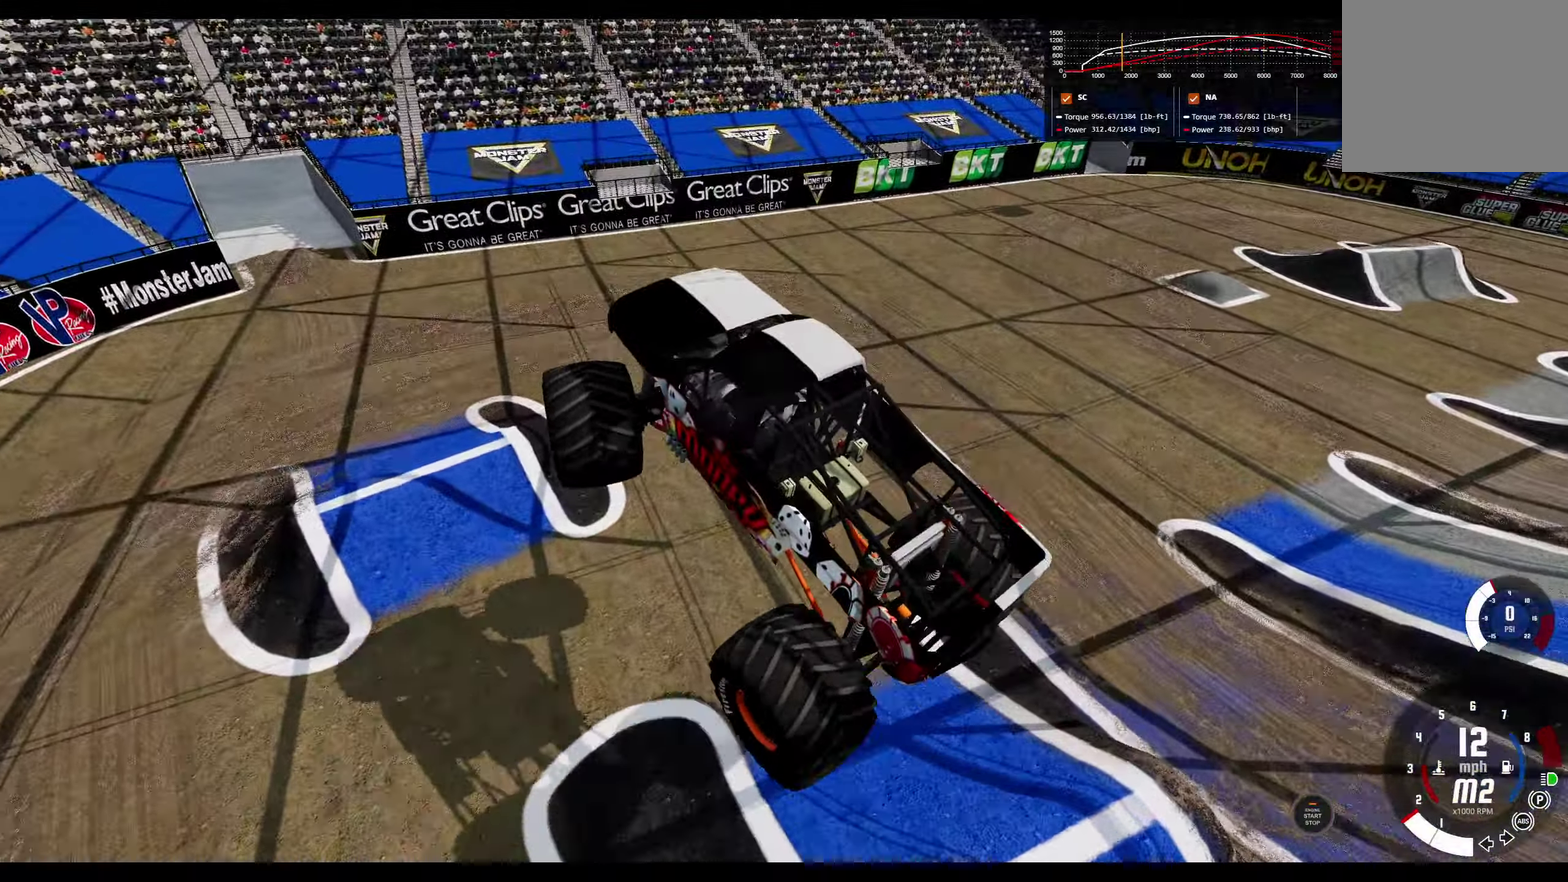
{"dt_ms": 300, "buttons": [], "left_stick": "right", "right_stick": "right", "events": [[100, "right_stick", "right"]]}
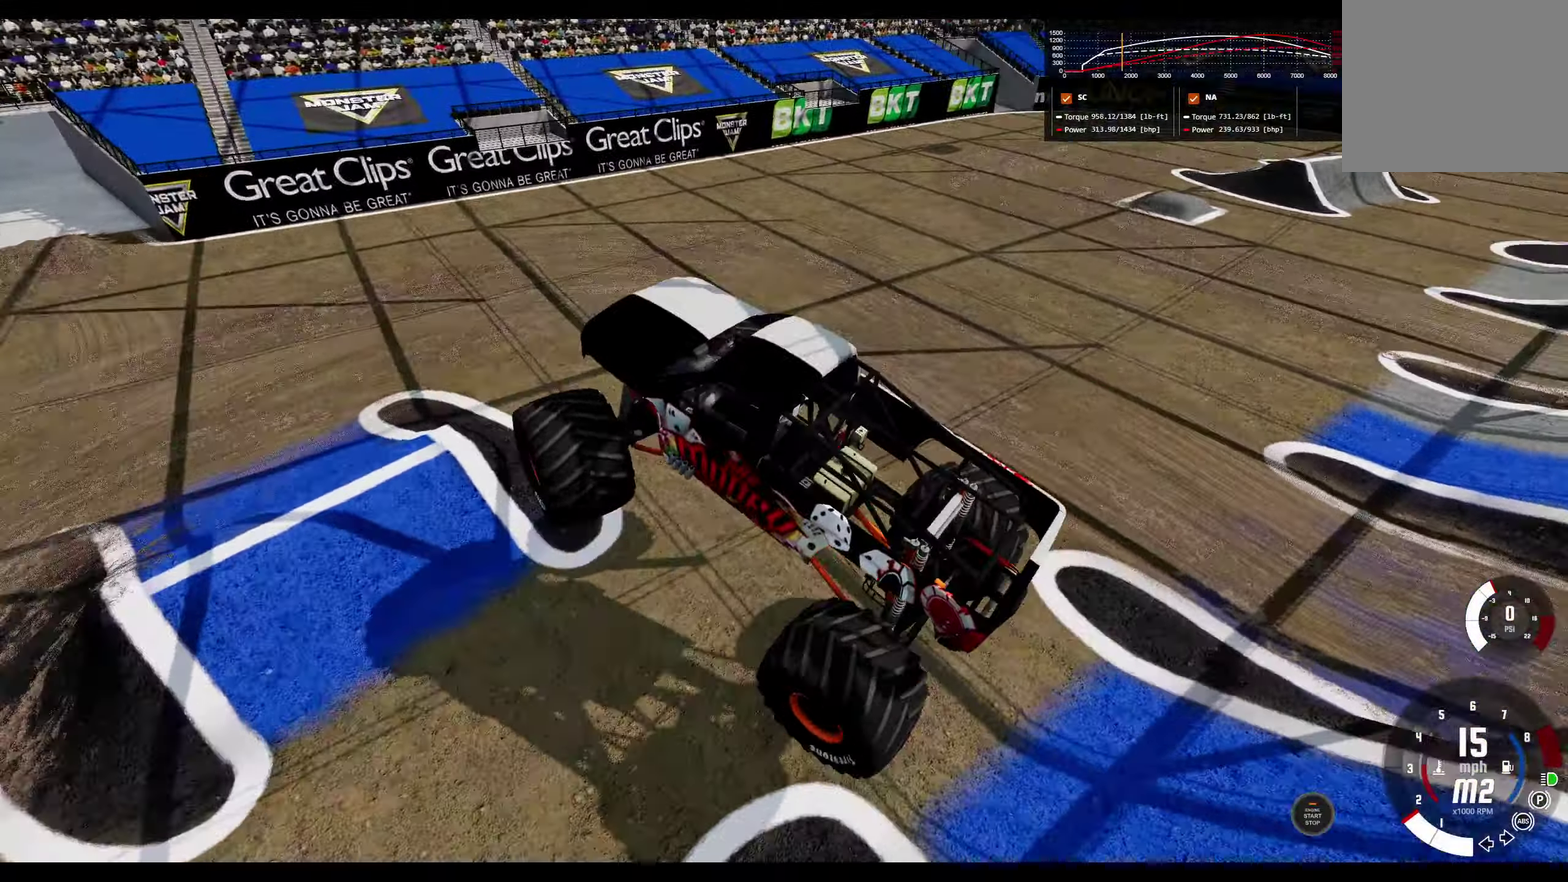
{"dt_ms": 500, "buttons": [], "left_stick": "right", "right_stick": "center", "events": [[50, "right_stick", "center"]]}
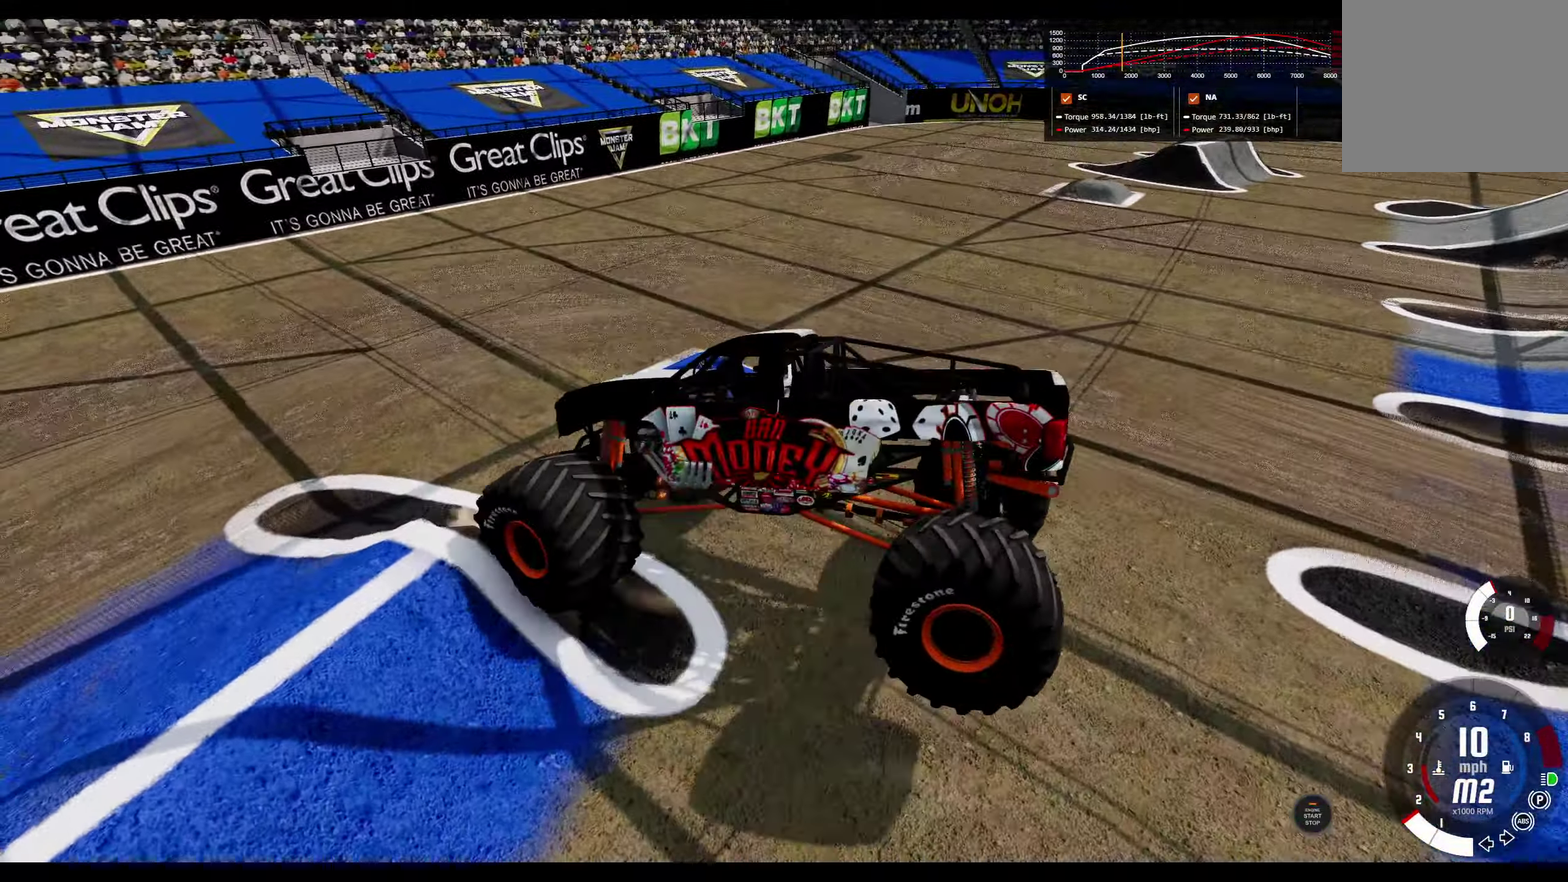
{"dt_ms": 500, "buttons": [], "left_stick": "right", "right_stick": "center", "events": []}
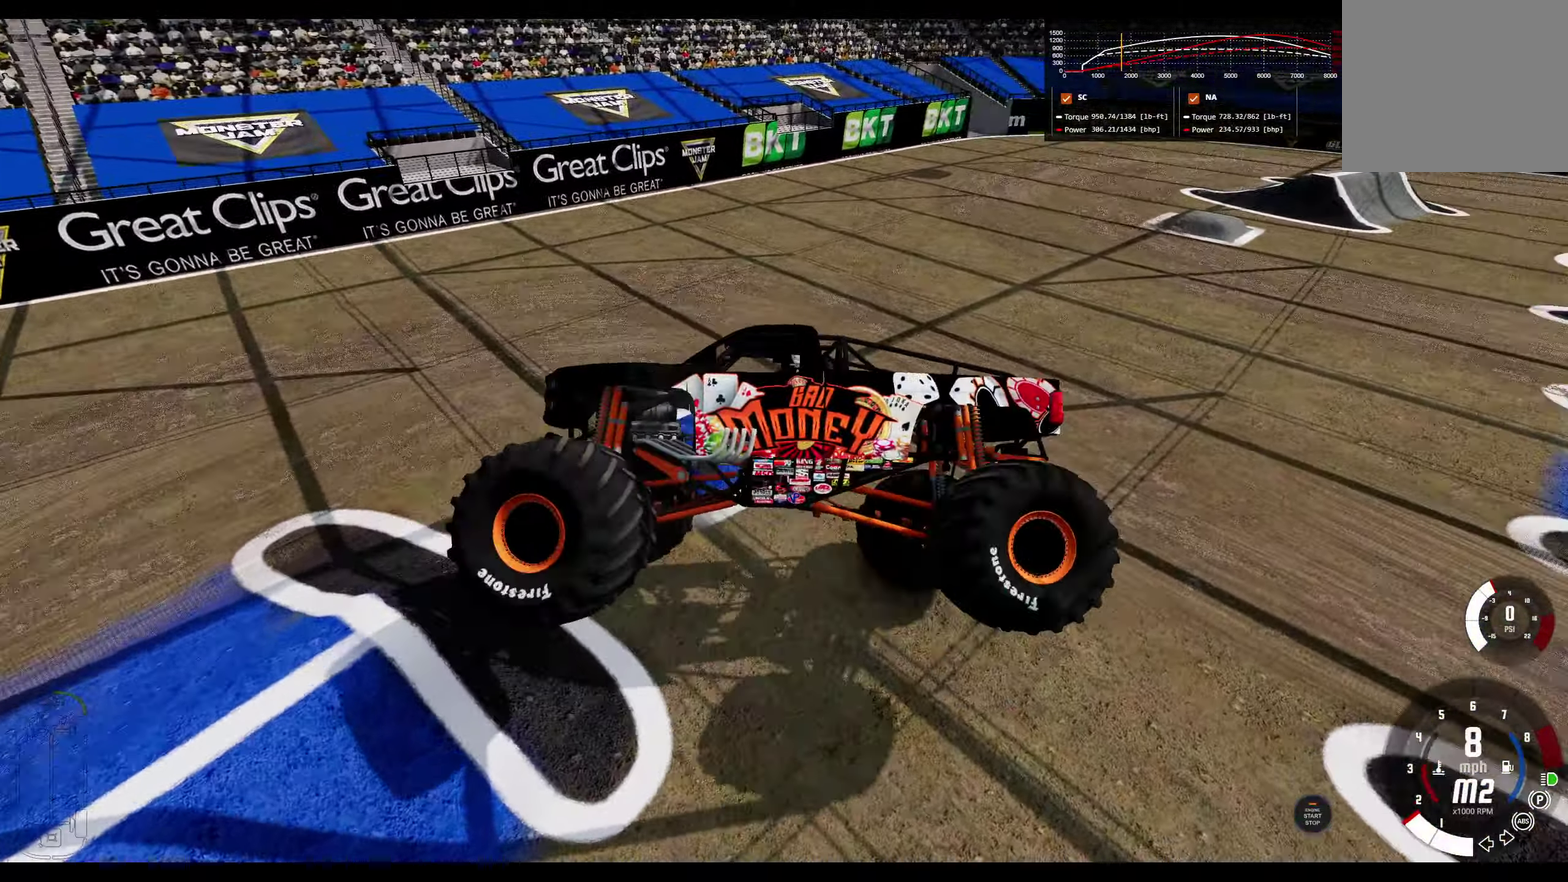
{"dt_ms": 300, "buttons": [], "left_stick": "left", "right_stick": "center", "events": [[67, "left_stick", "center"], [133, "left_stick", "left"]]}
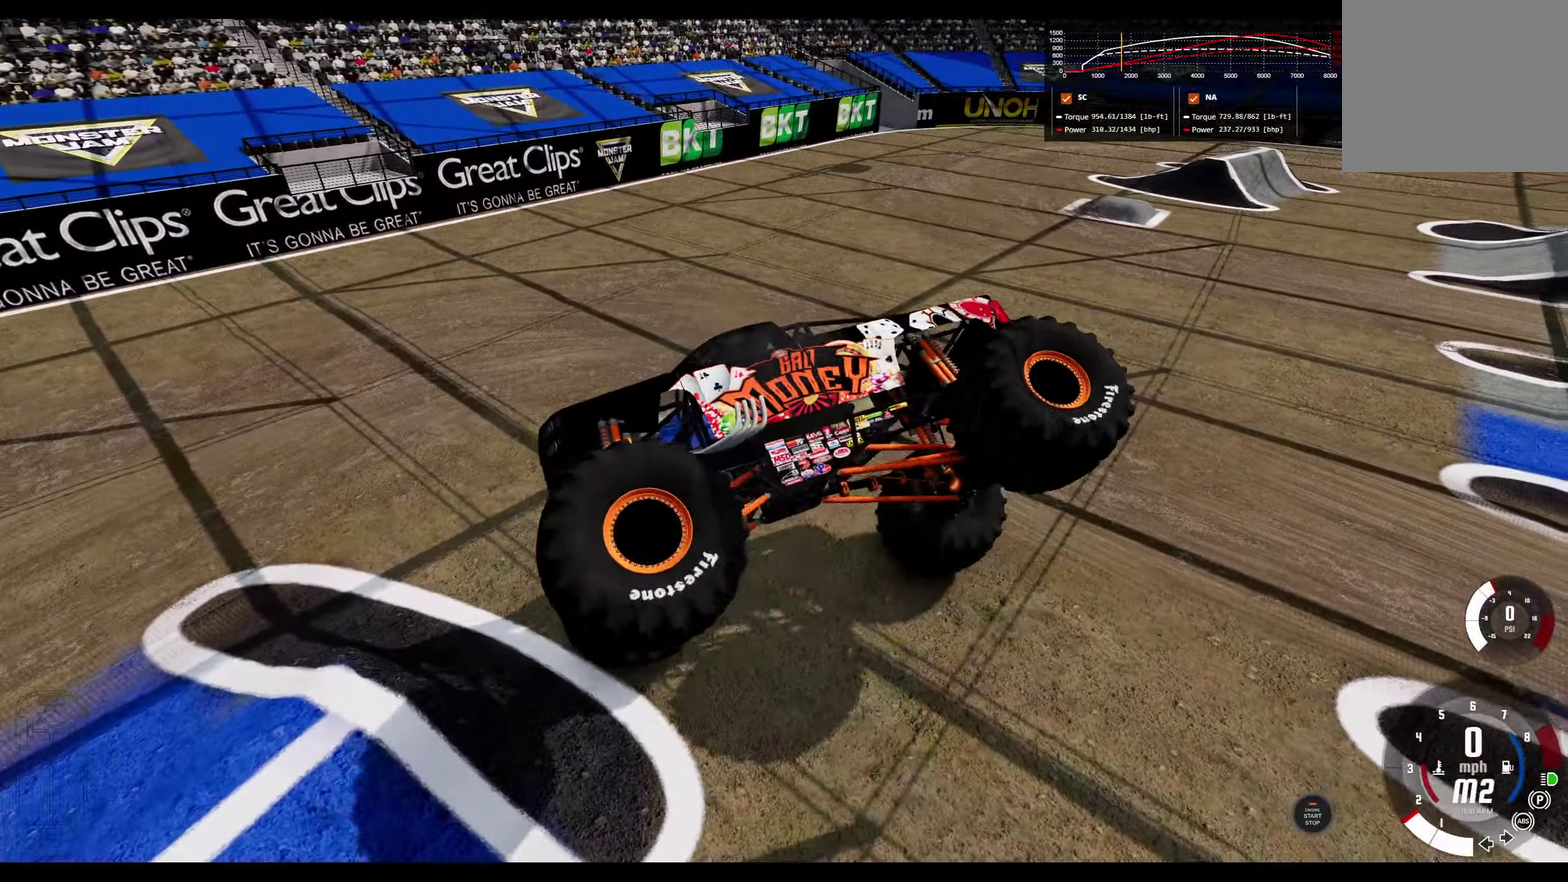
{"dt_ms": 800, "buttons": ["R1"], "left_stick": "right", "right_stick": "center", "events": [[83, "R1", "down"], [117, "left_stick", "center"], [167, "left_stick", "right"]]}
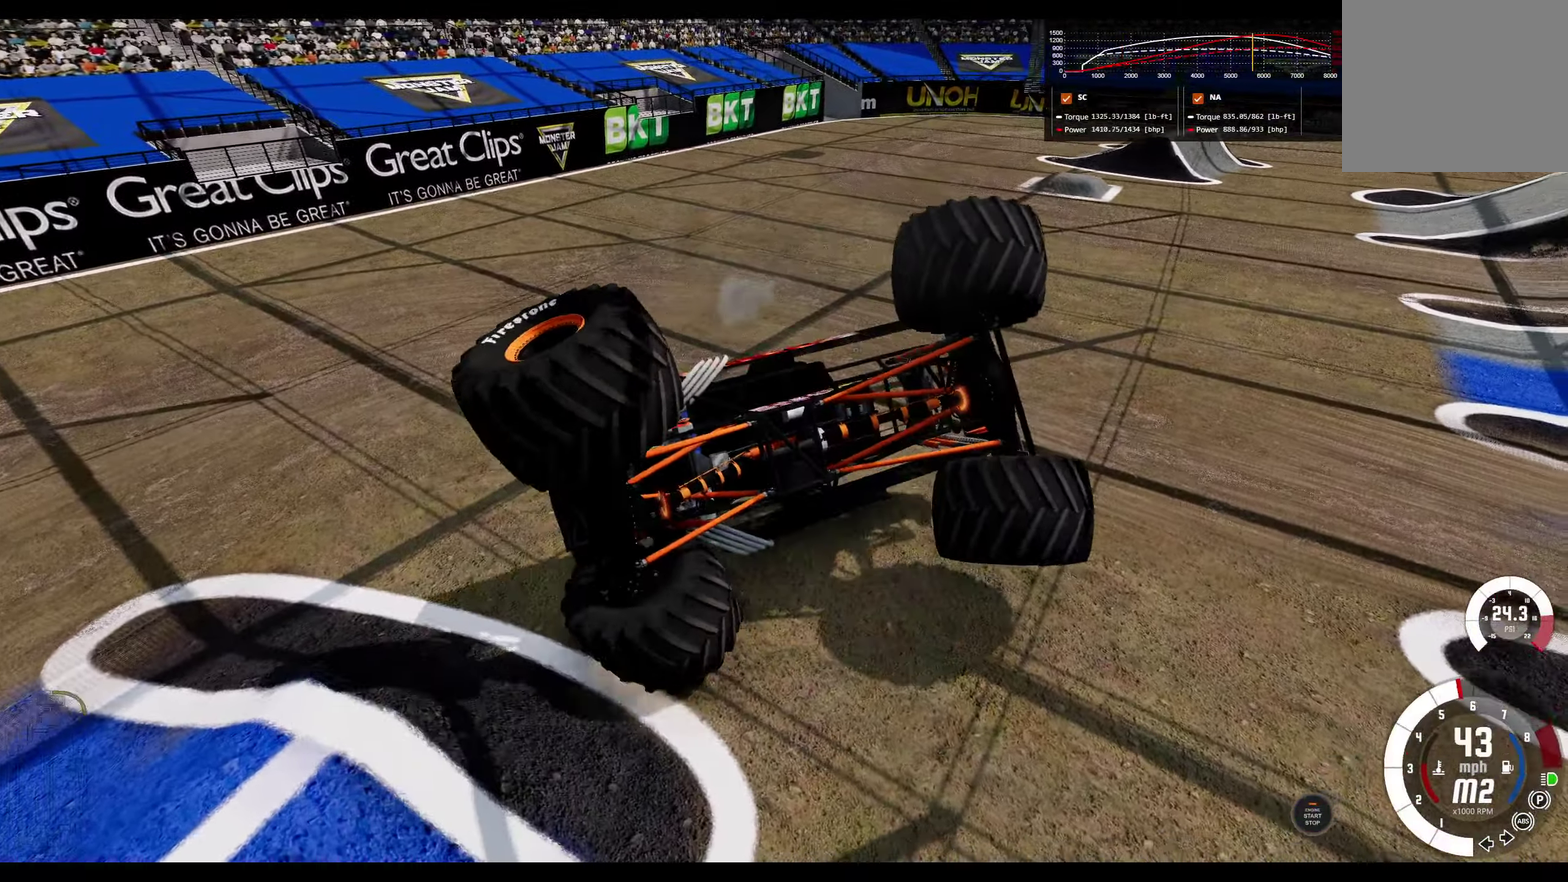
{"dt_ms": 400, "buttons": ["R1"], "left_stick": "right", "right_stick": "center", "events": []}
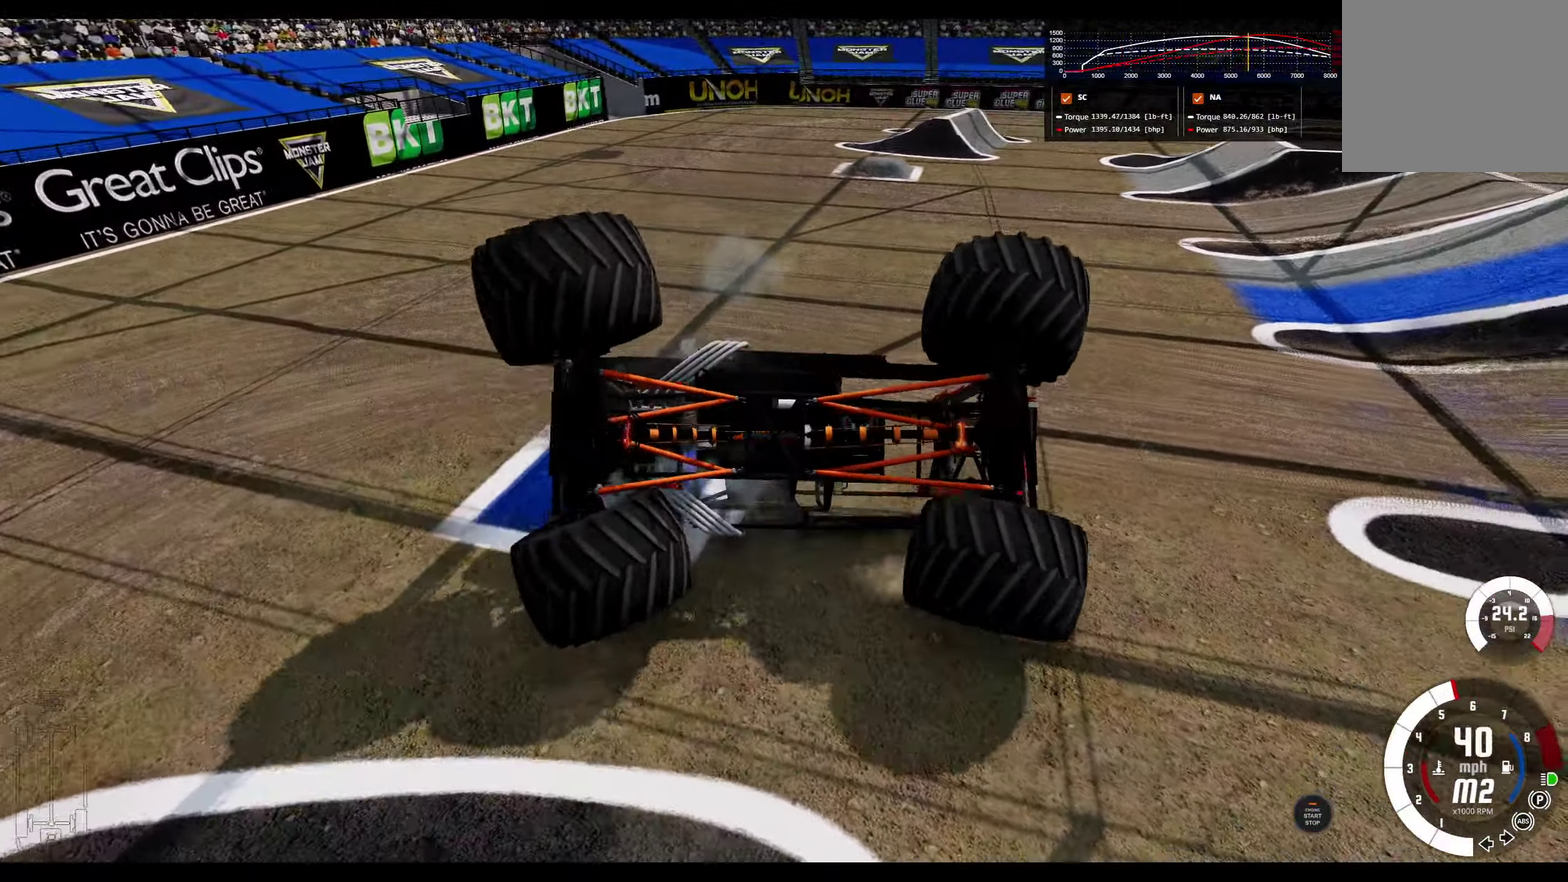
{"dt_ms": 300, "buttons": ["R1"], "left_stick": "right", "right_stick": "center", "events": []}
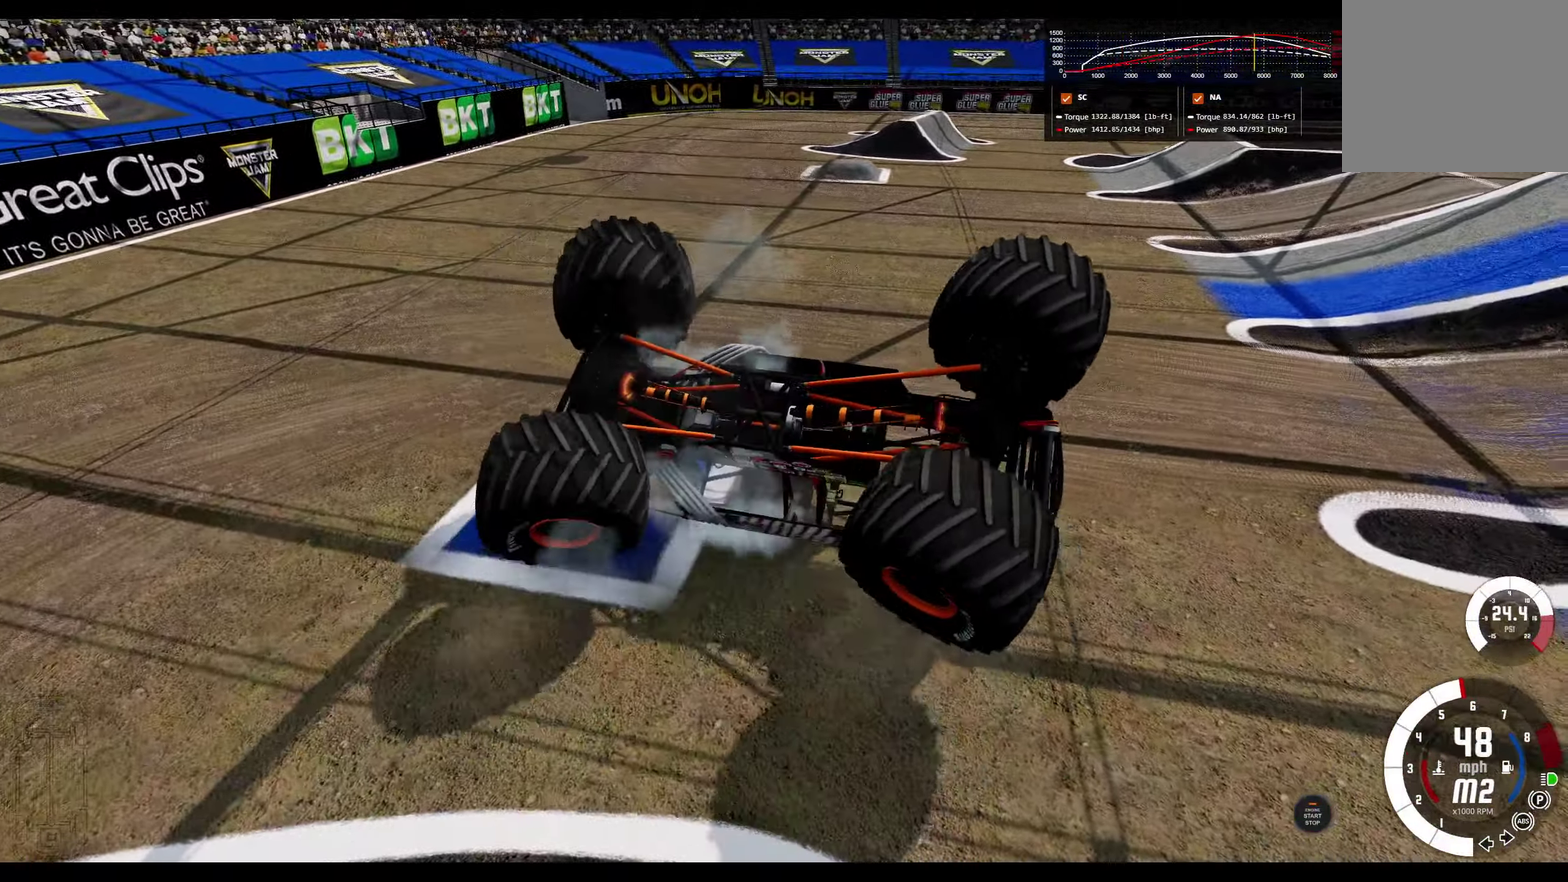
{"dt_ms": 800, "buttons": [], "left_stick": "center", "right_stick": "center", "events": [[17, "R1", "up"], [50, "left_stick", "center"], [183, "DPAD_RIGHT", "down"], [317, "DPAD_RIGHT", "up"]]}
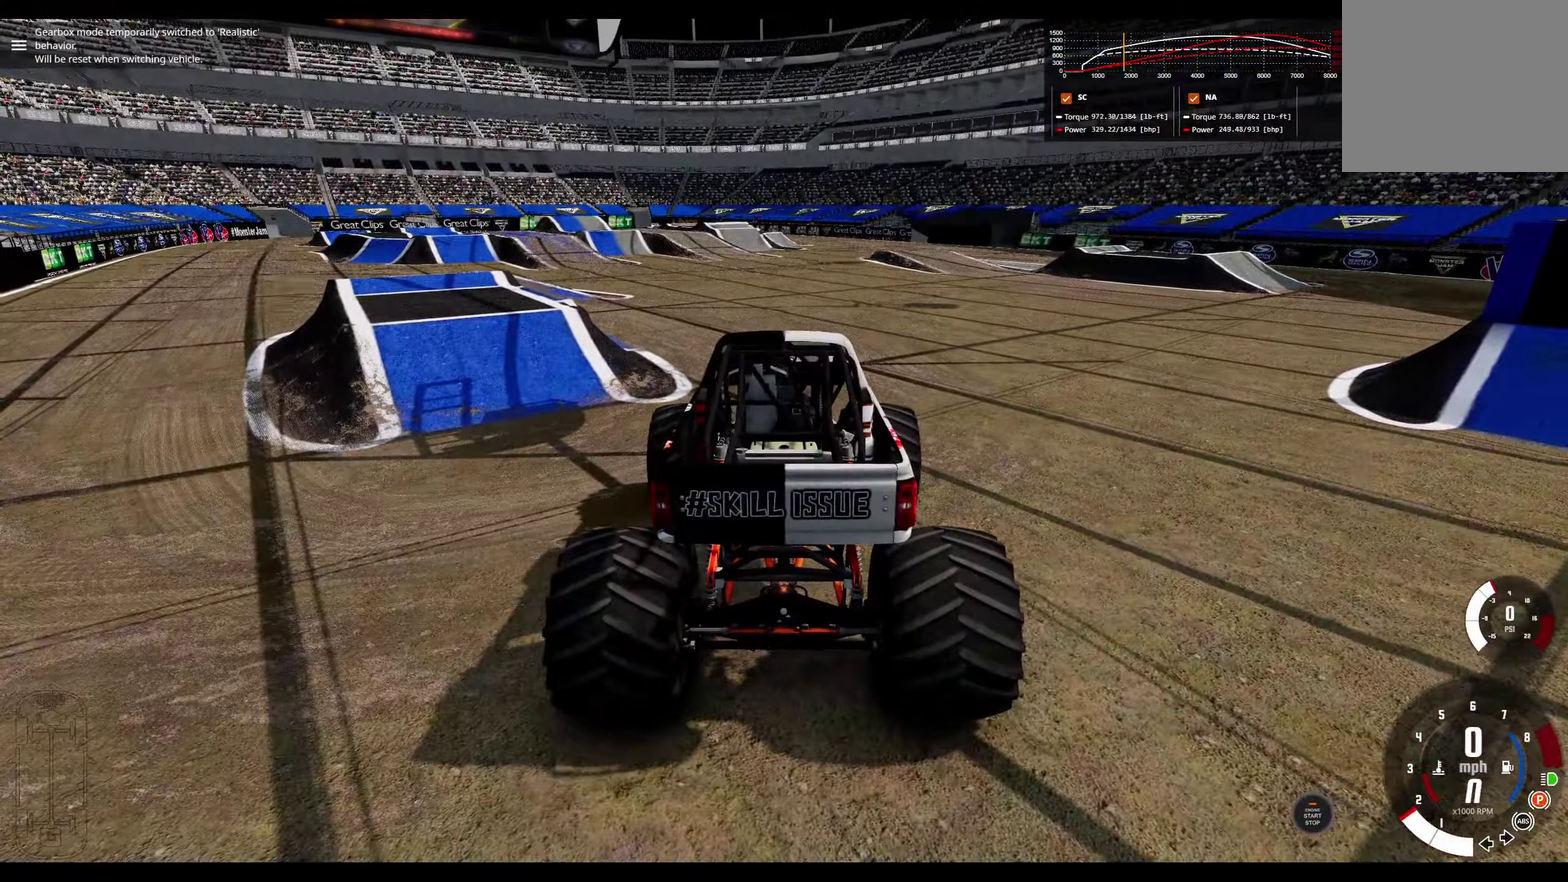
{"dt_ms": 400, "buttons": [], "left_stick": "center", "right_stick": "center", "events": [[250, "A", "down"], [350, "A", "up"]]}
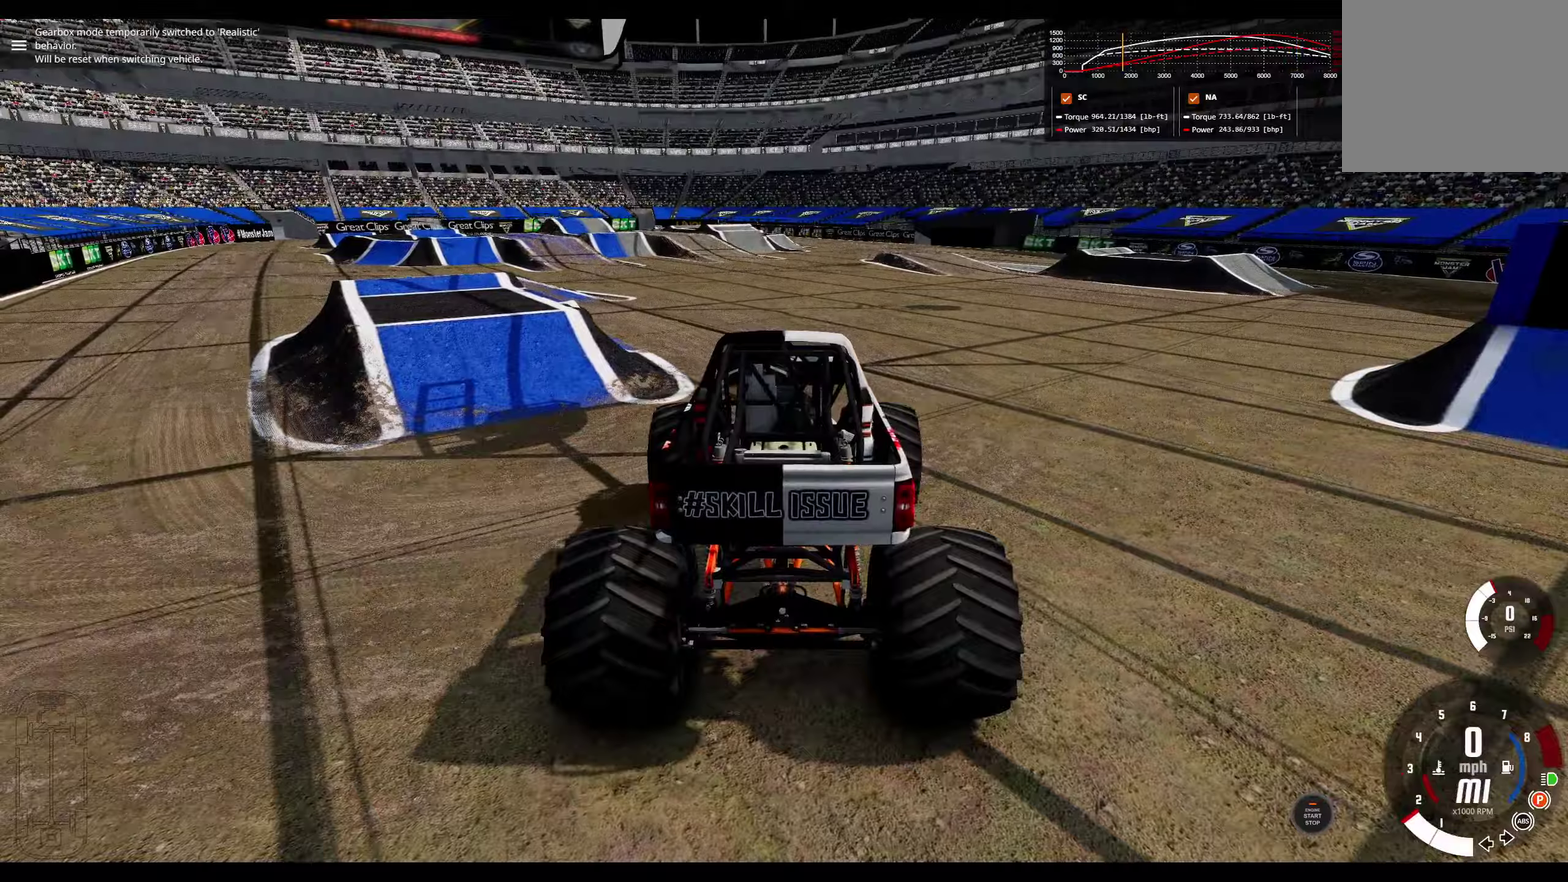
{"dt_ms": 400, "buttons": [], "left_stick": "center", "right_stick": "center", "events": []}
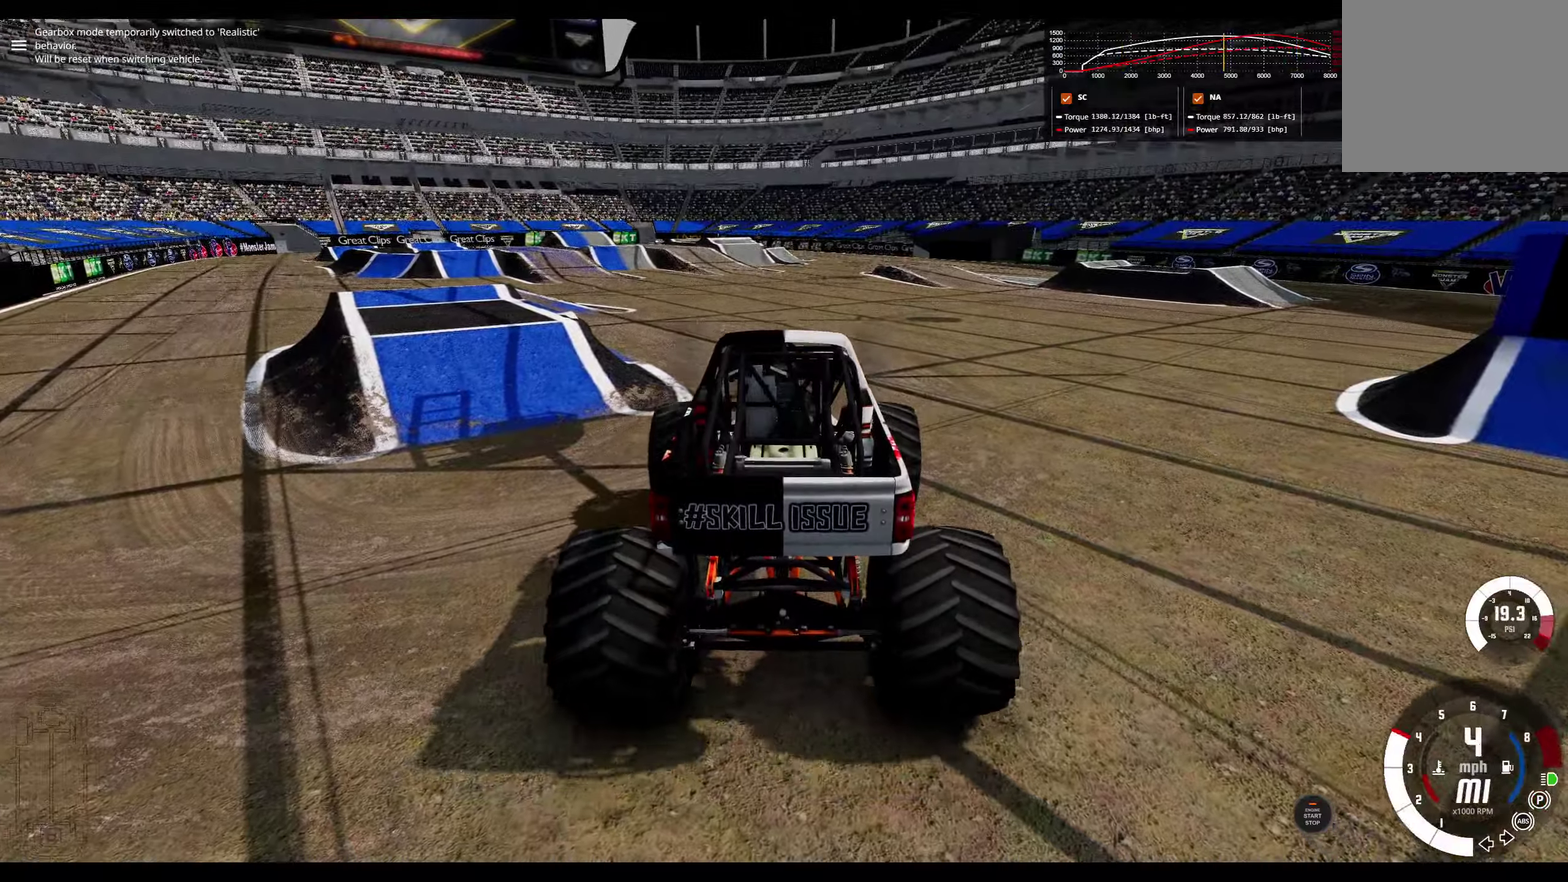
{"dt_ms": 800, "buttons": [], "left_stick": "center", "right_stick": "center", "events": []}
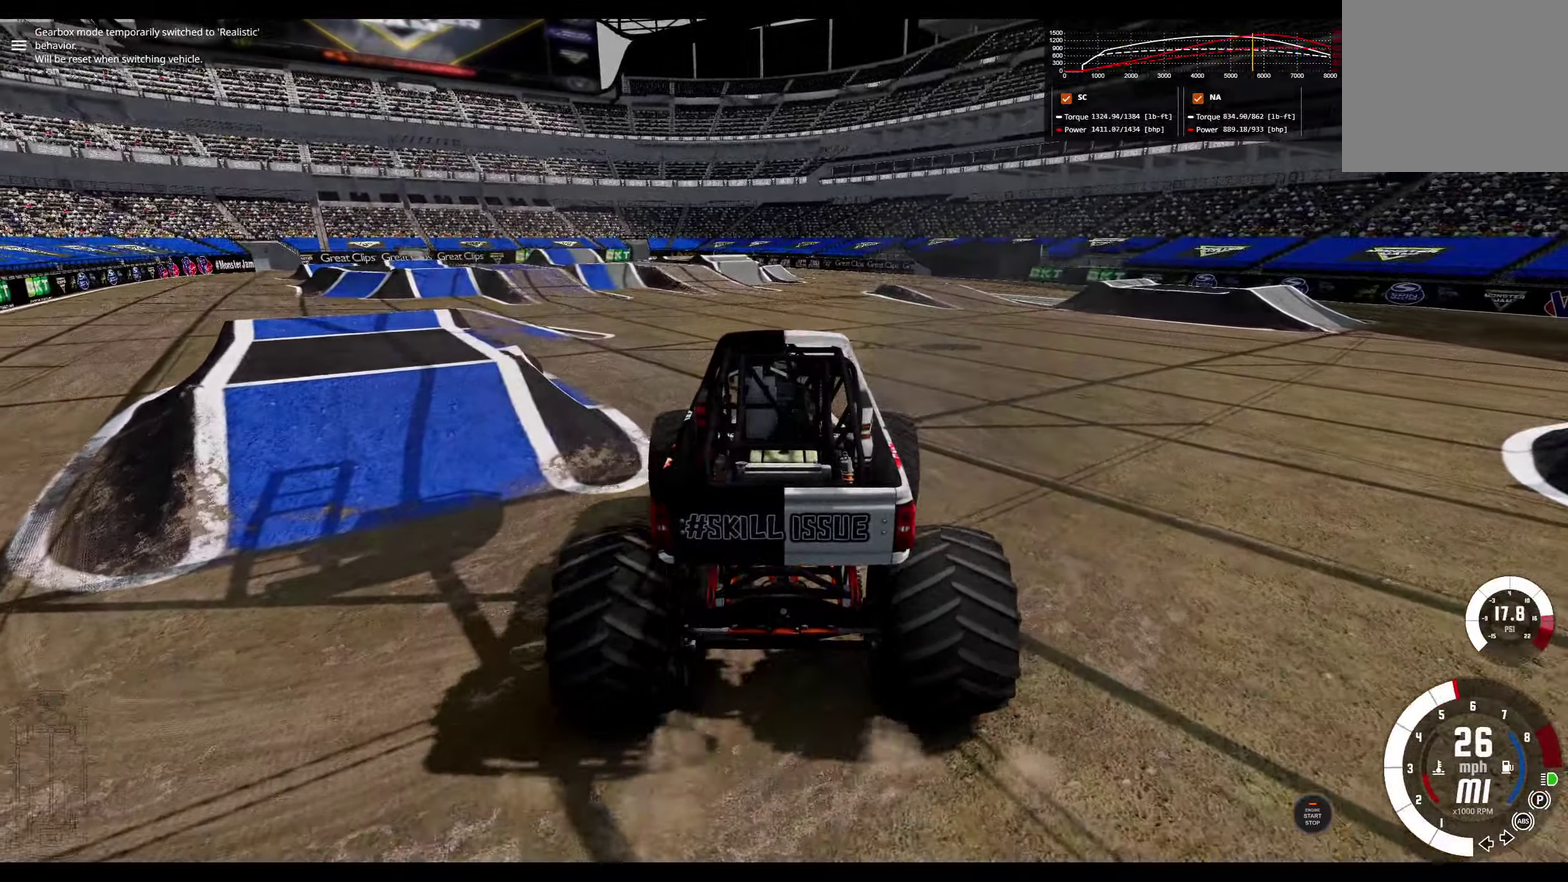
{"dt_ms": 300, "buttons": [], "left_stick": "center", "right_stick": "center", "events": []}
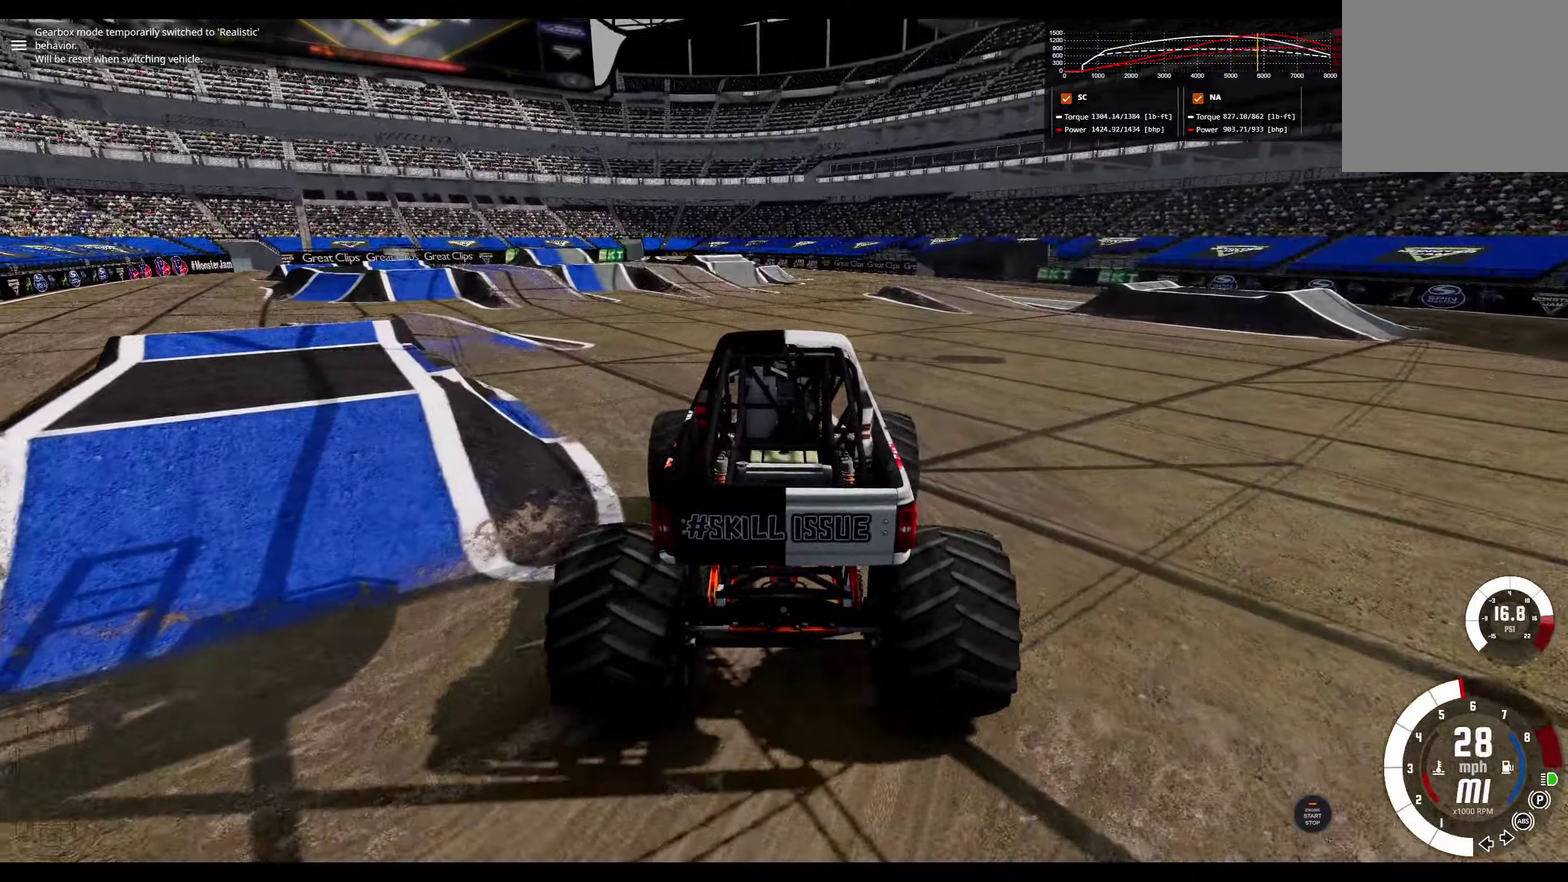
{"dt_ms": 500, "buttons": [], "left_stick": "left", "right_stick": "center", "events": [[17, "left_stick", "left"]]}
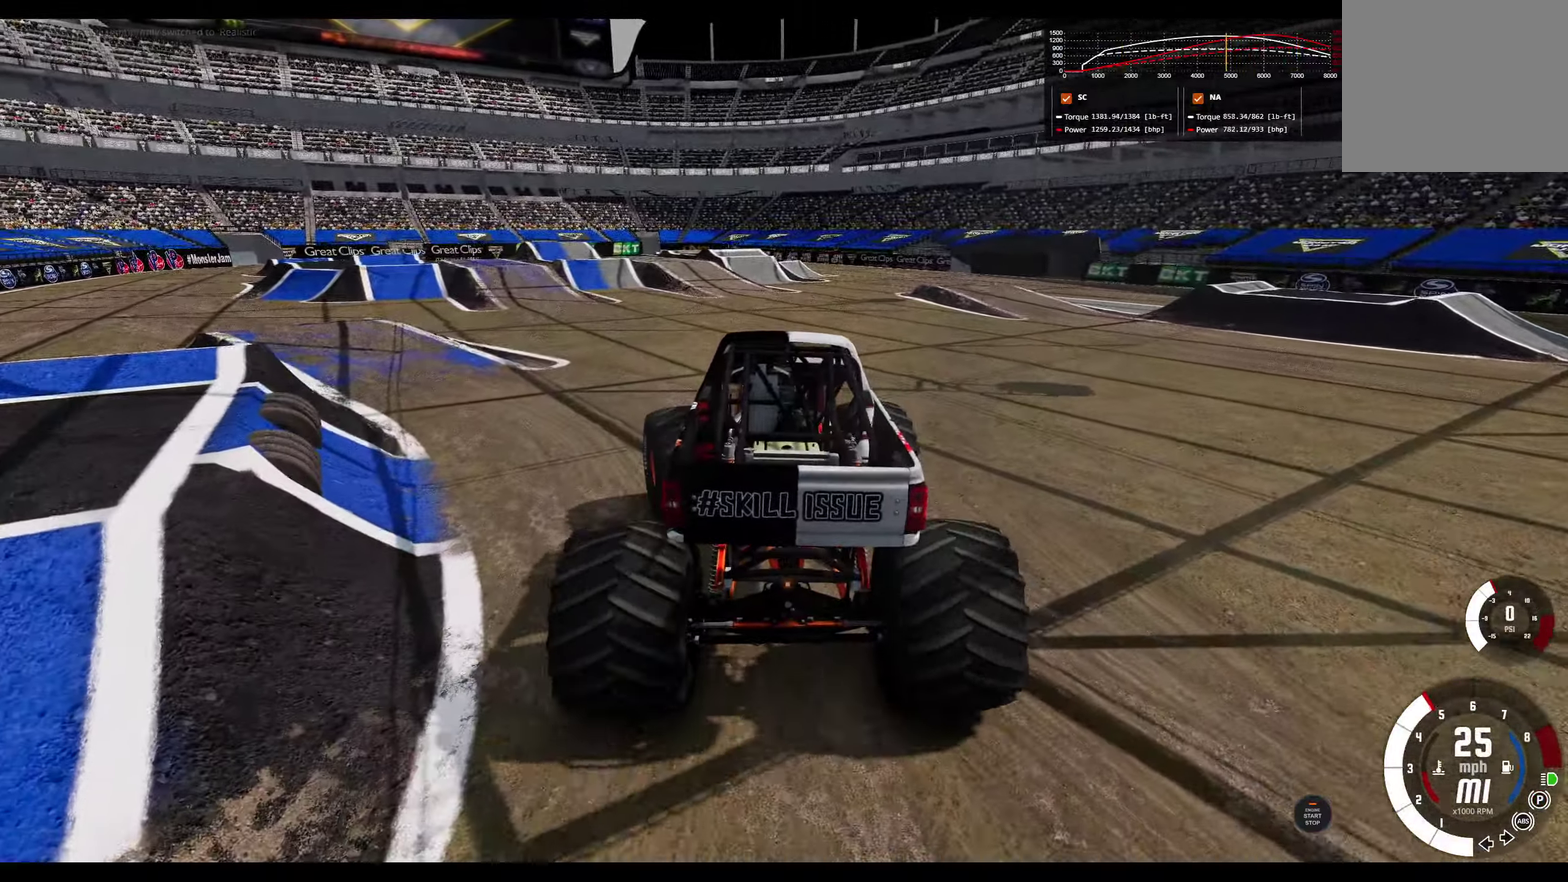
{"dt_ms": 500, "buttons": [], "left_stick": "center", "right_stick": "right", "events": [[400, "right_stick", "right"], [500, "left_stick", "center"]]}
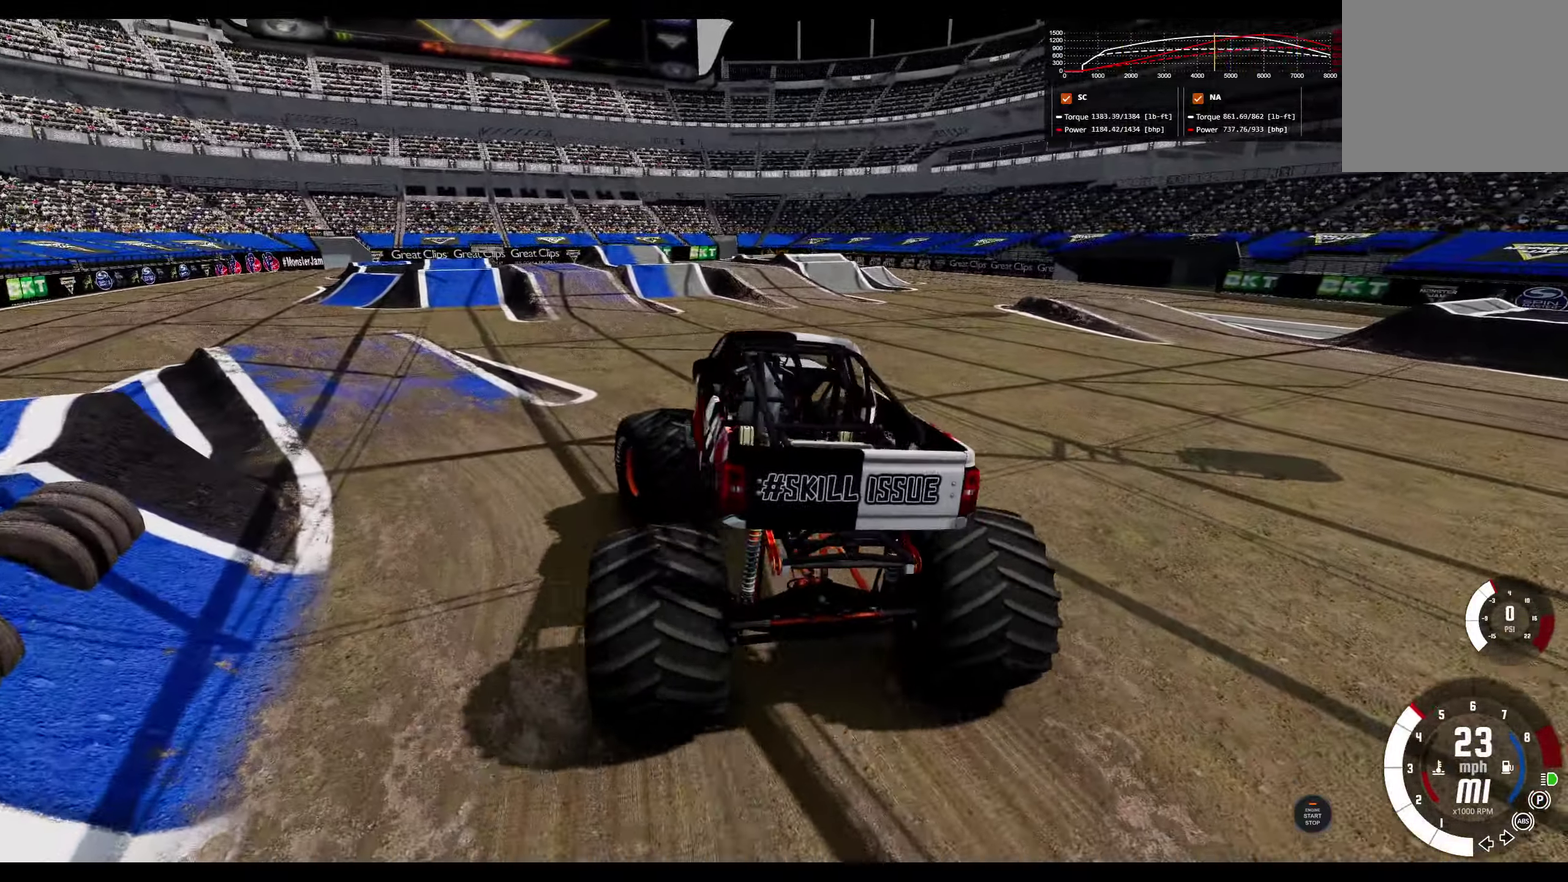
{"dt_ms": 300, "buttons": [], "left_stick": "center", "right_stick": "center", "events": [[134, "right_stick", "center"]]}
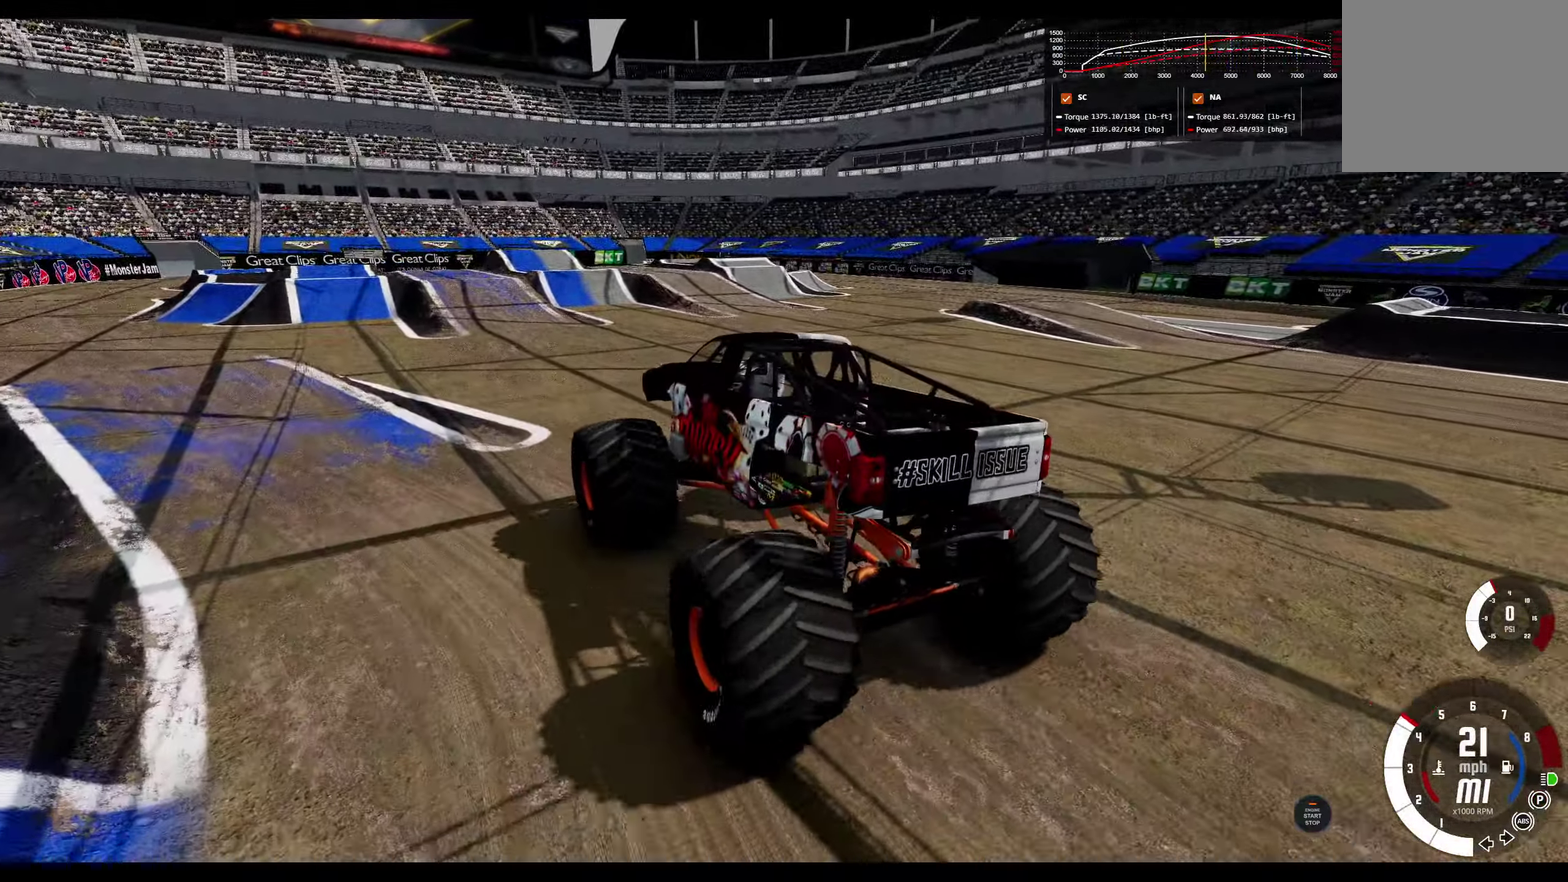
{"dt_ms": 700, "buttons": [], "left_stick": "left", "right_stick": "center", "events": [[350, "left_stick", "left"]]}